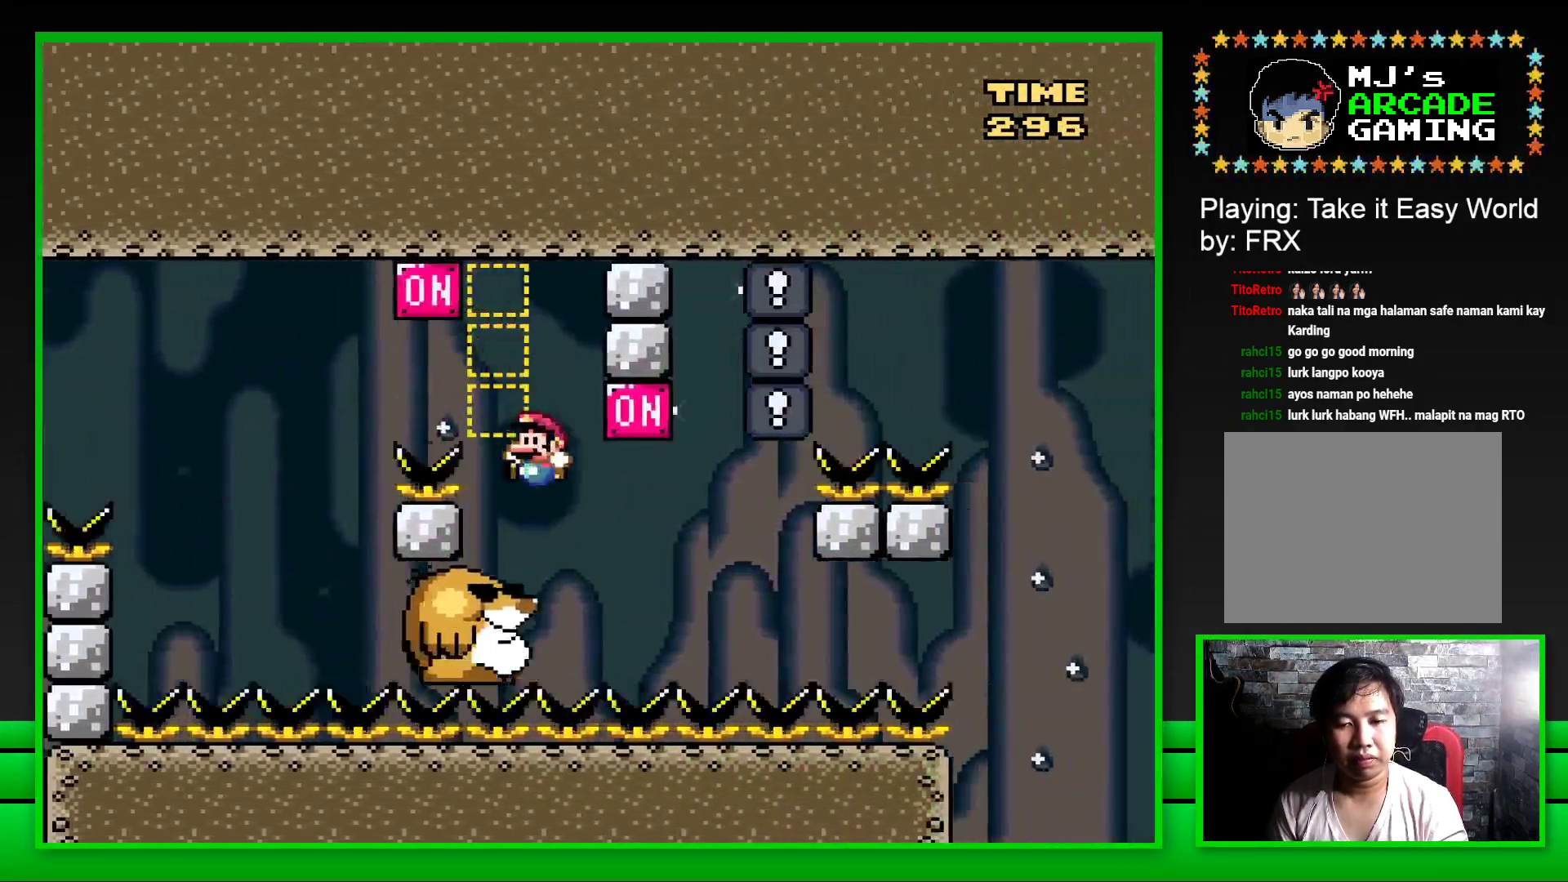
Gameplay with a controller (PlayStation layout); each line is a JSON object with the inputs held at the frame after it. "events" lists button and stick changes between this image and that frame as [ms after this image, input, new state], when the widget could be followed in between. Not read: L3 R3.
{"buttons": ["CROSS", "SQUARE", "DPAD_RIGHT"], "left_stick": "center", "right_stick": "center", "events": [[133, "DPAD_LEFT", "up"], [350, "DPAD_RIGHT", "down"], [433, "CROSS", "down"]]}
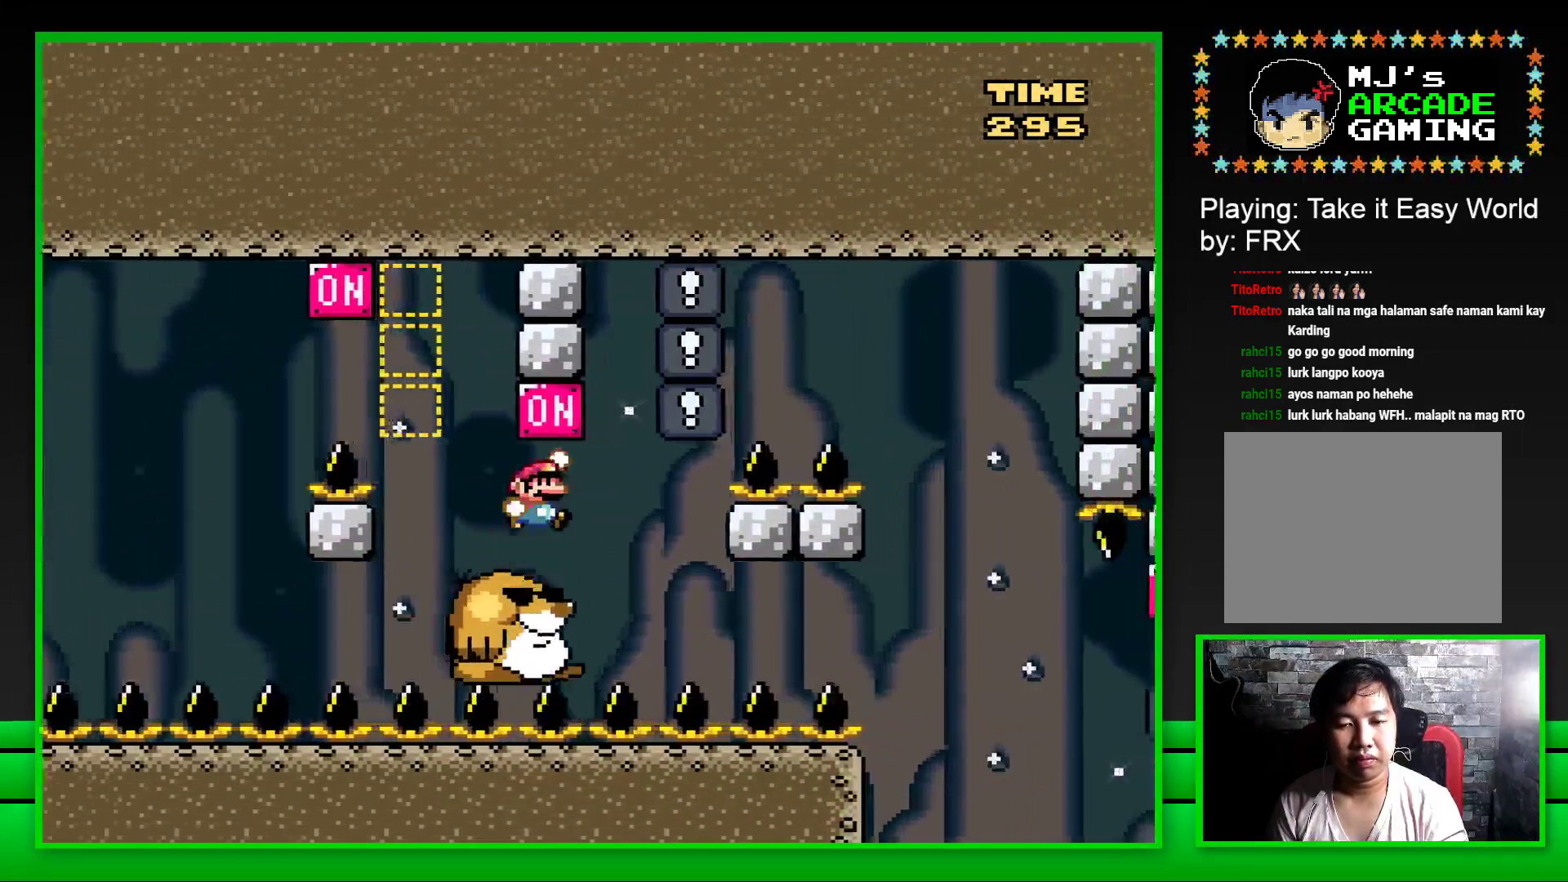
{"buttons": ["SQUARE"], "left_stick": "center", "right_stick": "center", "events": [[50, "DPAD_RIGHT", "up"], [67, "CROSS", "up"], [133, "DPAD_LEFT", "down"], [233, "DPAD_LEFT", "up"]]}
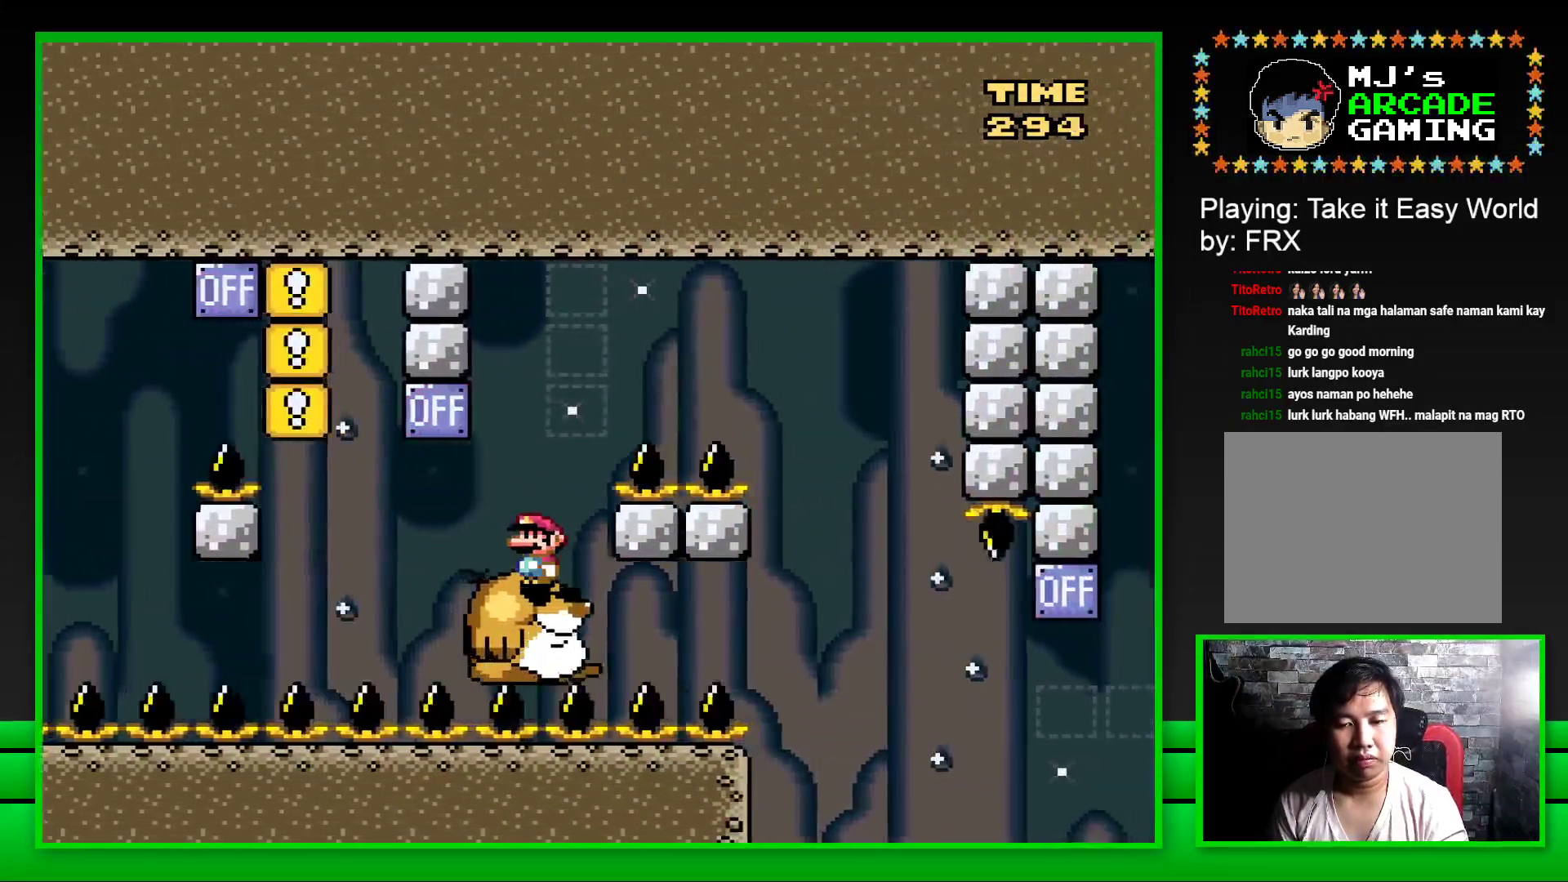
{"buttons": ["CROSS", "SQUARE", "DPAD_RIGHT"], "left_stick": "center", "right_stick": "center", "events": [[67, "CROSS", "down"], [67, "DPAD_RIGHT", "down"]]}
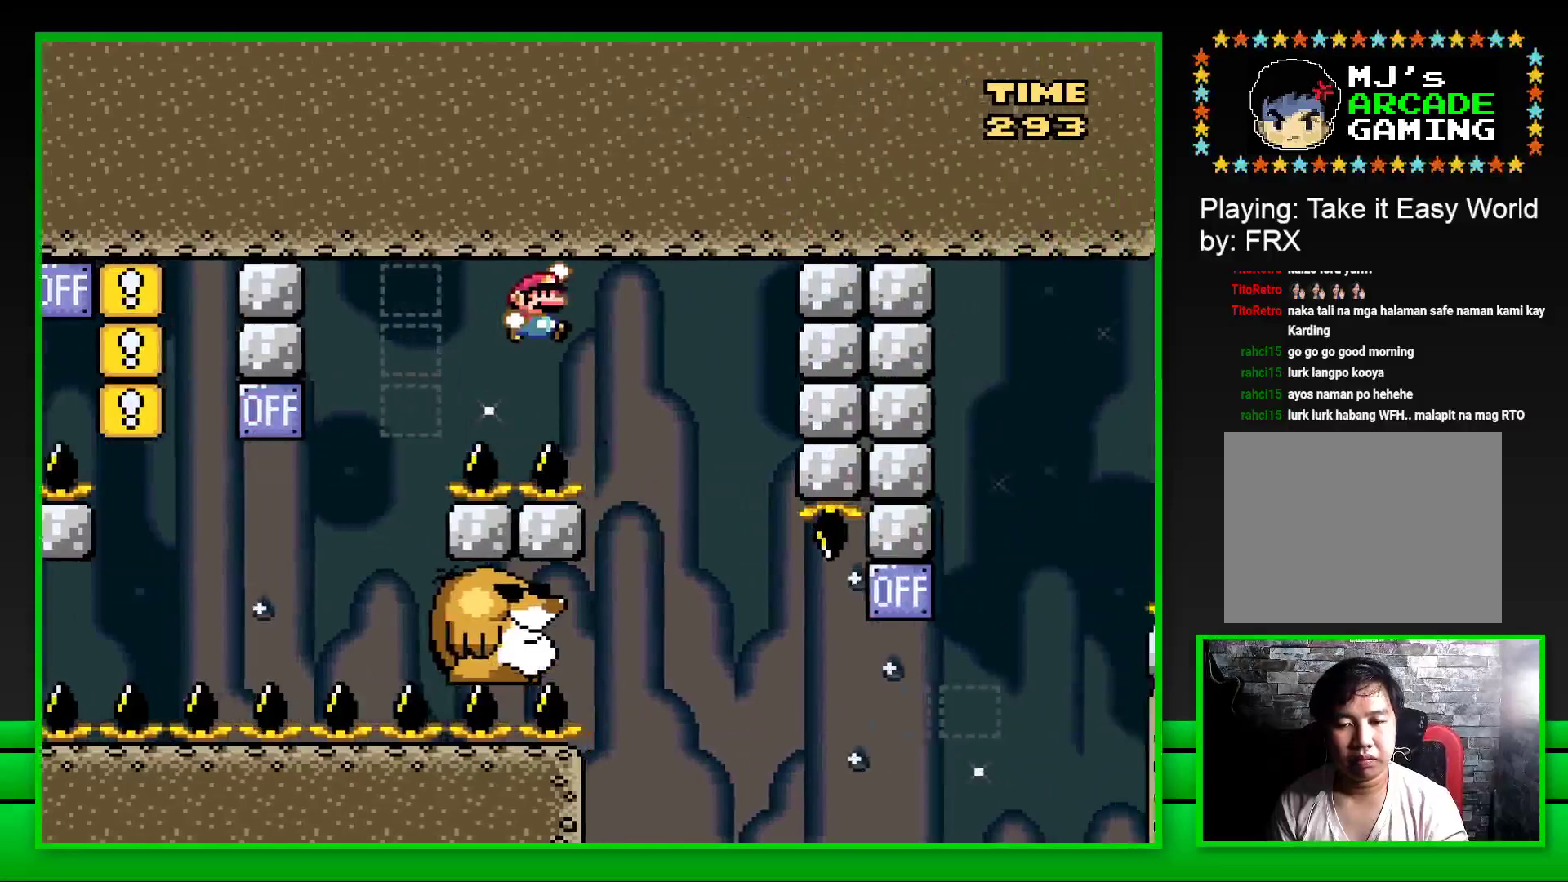
{"buttons": ["SQUARE"], "left_stick": "center", "right_stick": "center", "events": [[33, "DPAD_RIGHT", "up"], [100, "CROSS", "up"], [150, "DPAD_LEFT", "down"], [350, "DPAD_LEFT", "up"]]}
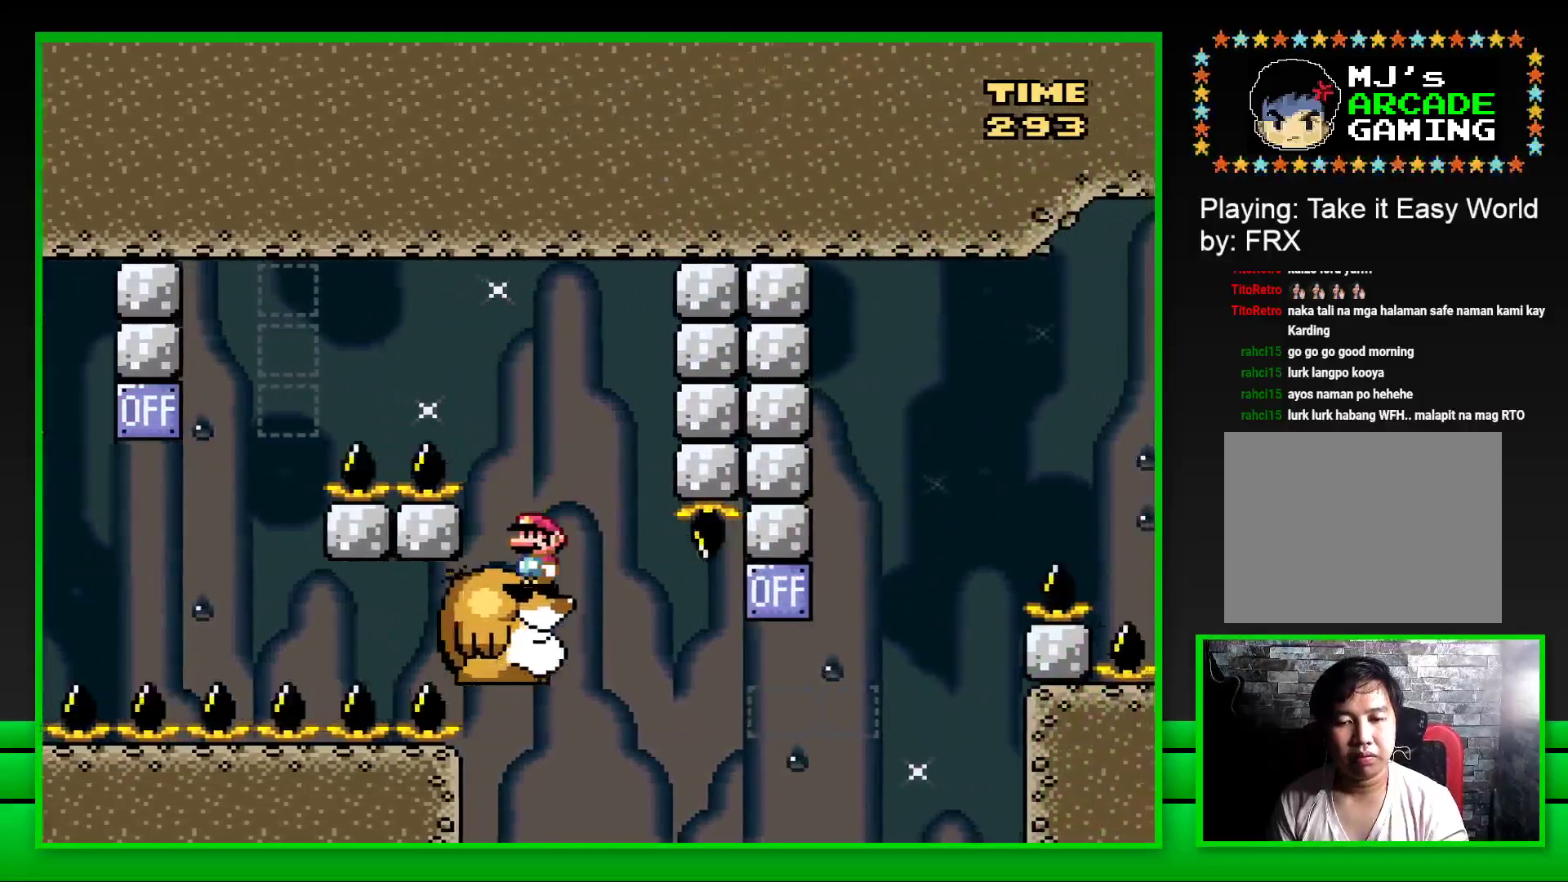
{"buttons": ["CROSS", "SQUARE", "DPAD_RIGHT"], "left_stick": "center", "right_stick": "center", "events": [[333, "DPAD_RIGHT", "down"], [467, "CROSS", "down"]]}
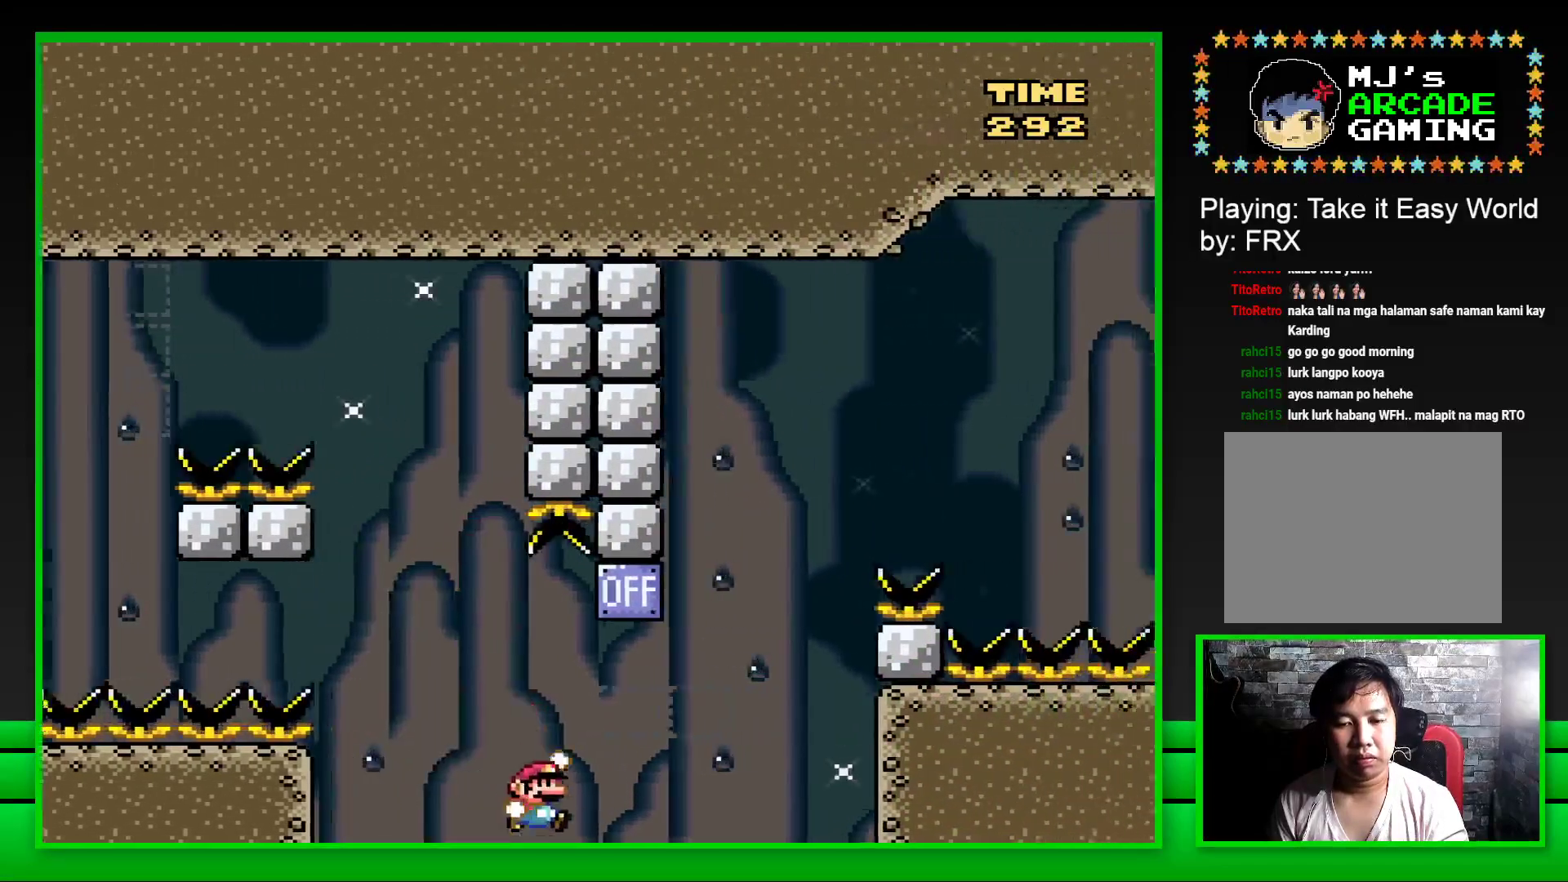
{"buttons": ["CROSS", "SQUARE", "DPAD_RIGHT"], "left_stick": "center", "right_stick": "center", "events": [[183, "CROSS", "up"], [283, "CROSS", "down"]]}
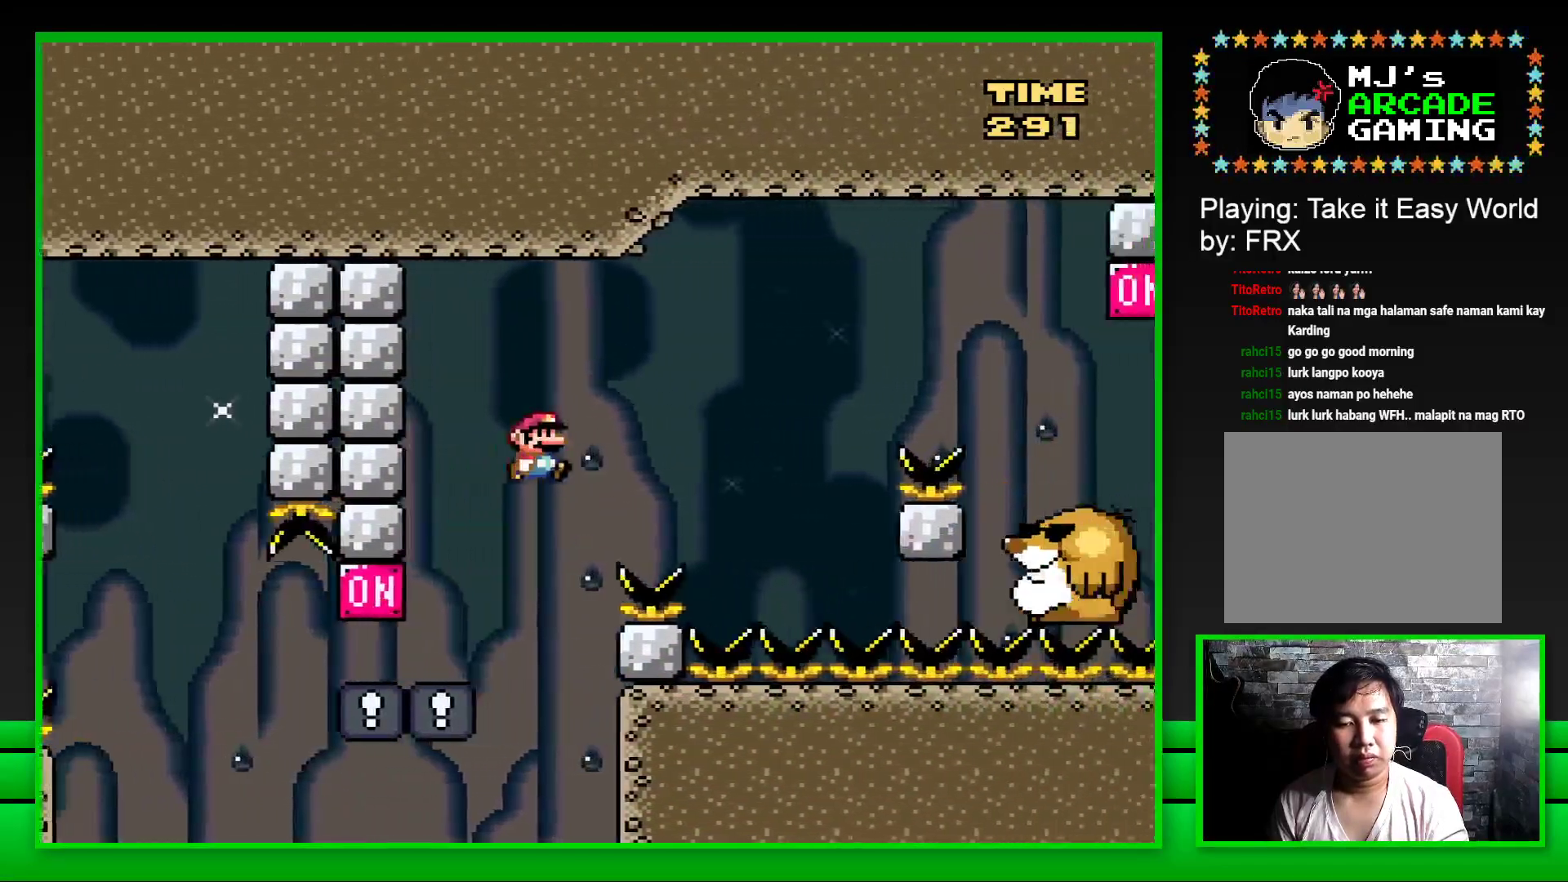
{"buttons": ["SQUARE", "DPAD_LEFT"], "left_stick": "center", "right_stick": "center", "events": [[367, "CROSS", "up"], [367, "DPAD_RIGHT", "up"], [433, "DPAD_LEFT", "down"]]}
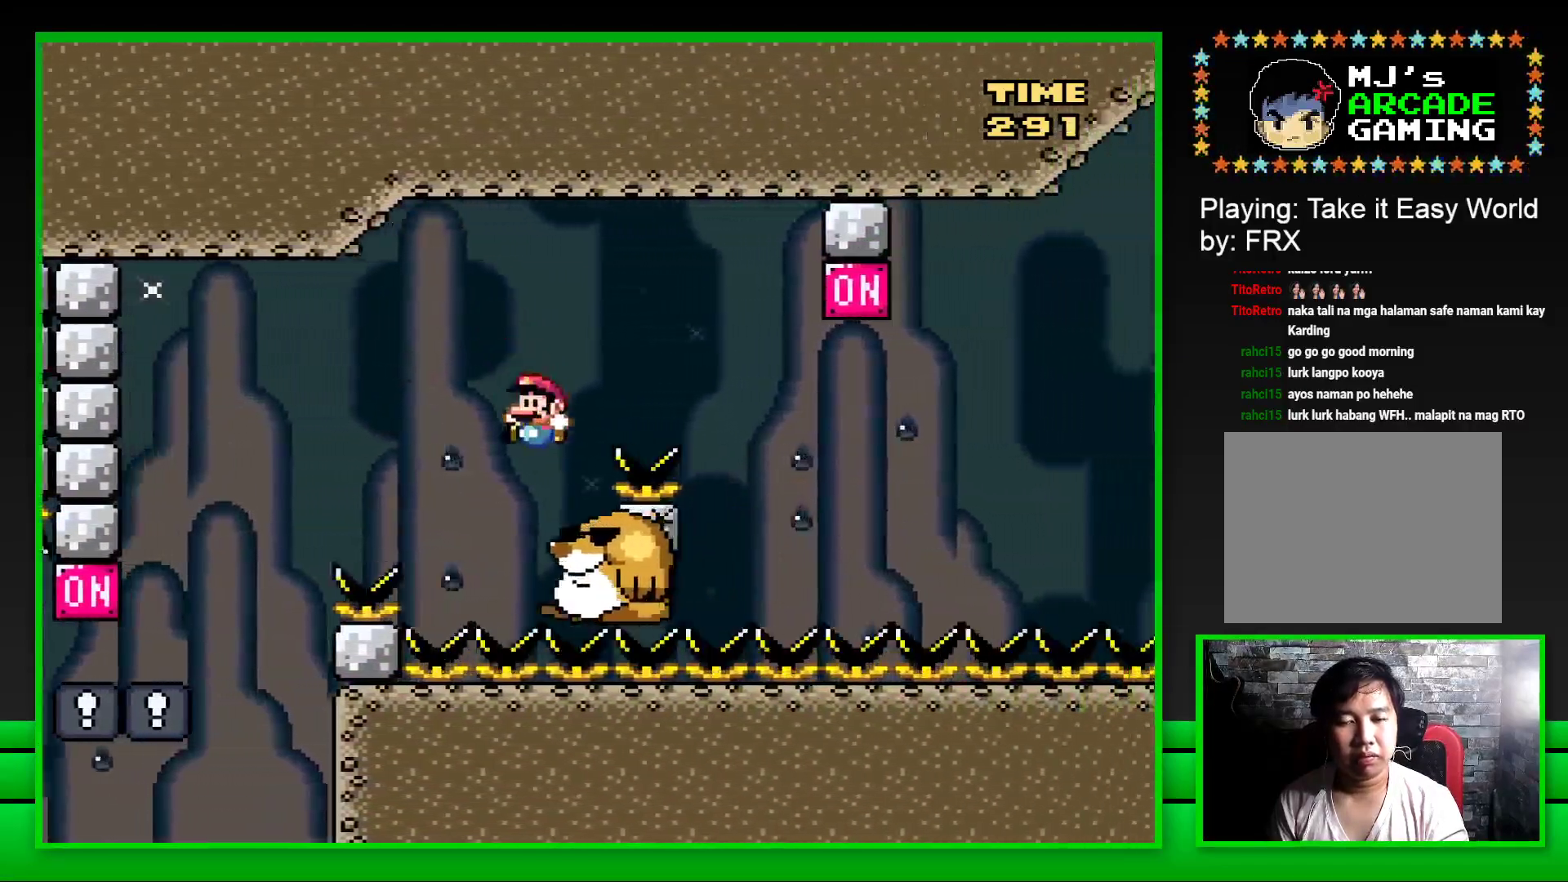
{"buttons": ["CROSS", "SQUARE", "DPAD_RIGHT"], "left_stick": "center", "right_stick": "center", "events": [[33, "DPAD_LEFT", "up"], [250, "DPAD_RIGHT", "down"], [333, "CROSS", "down"]]}
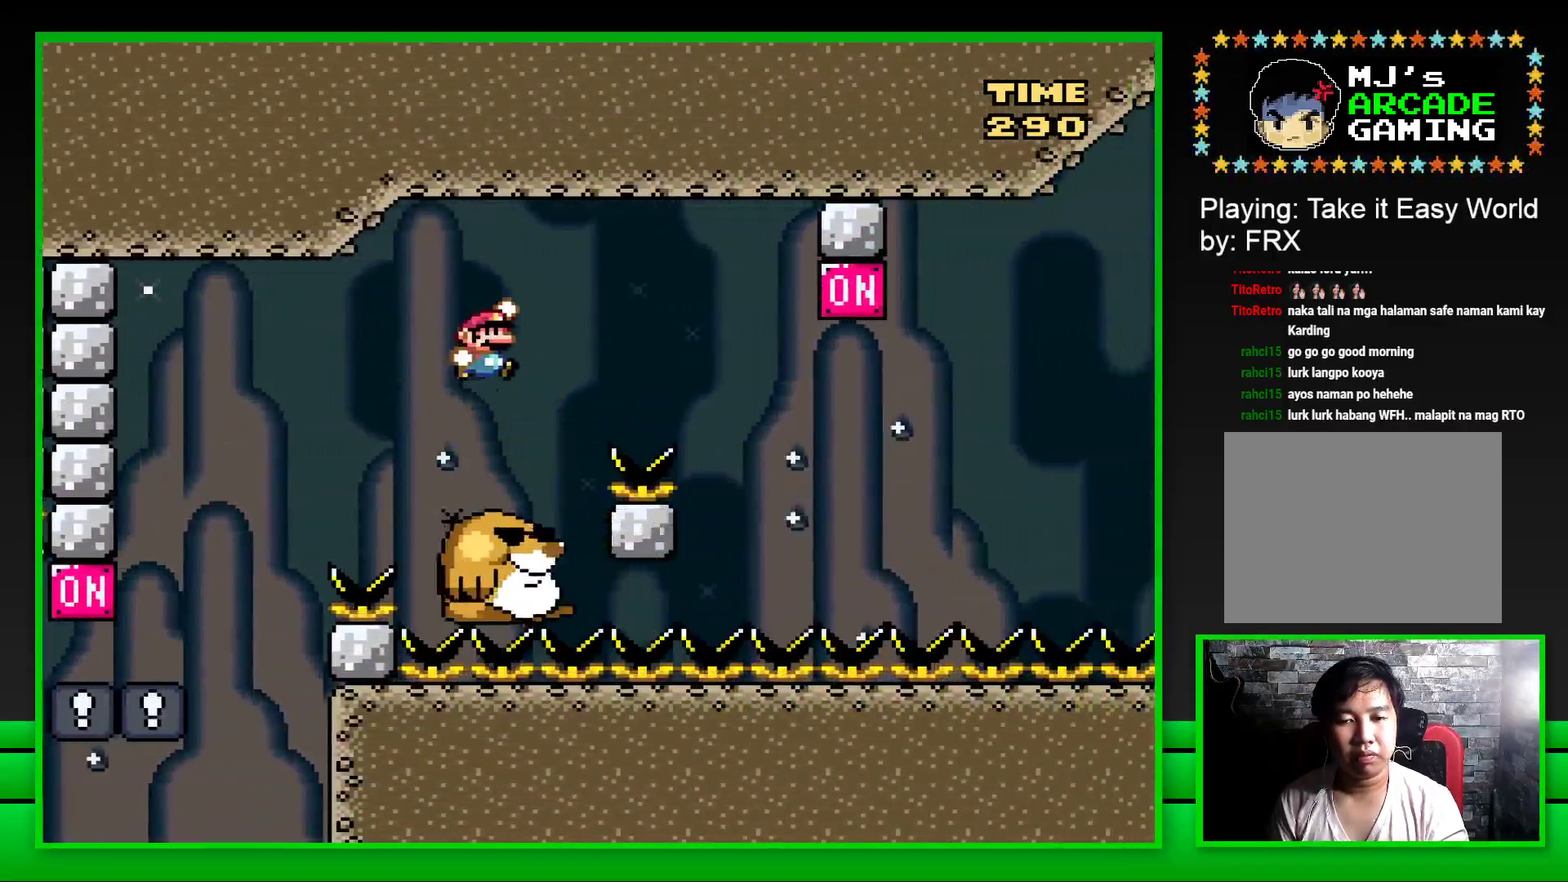
{"buttons": ["SQUARE"], "left_stick": "center", "right_stick": "center", "events": [[250, "CROSS", "up"], [300, "DPAD_RIGHT", "up"], [367, "DPAD_LEFT", "down"], [467, "DPAD_LEFT", "up"]]}
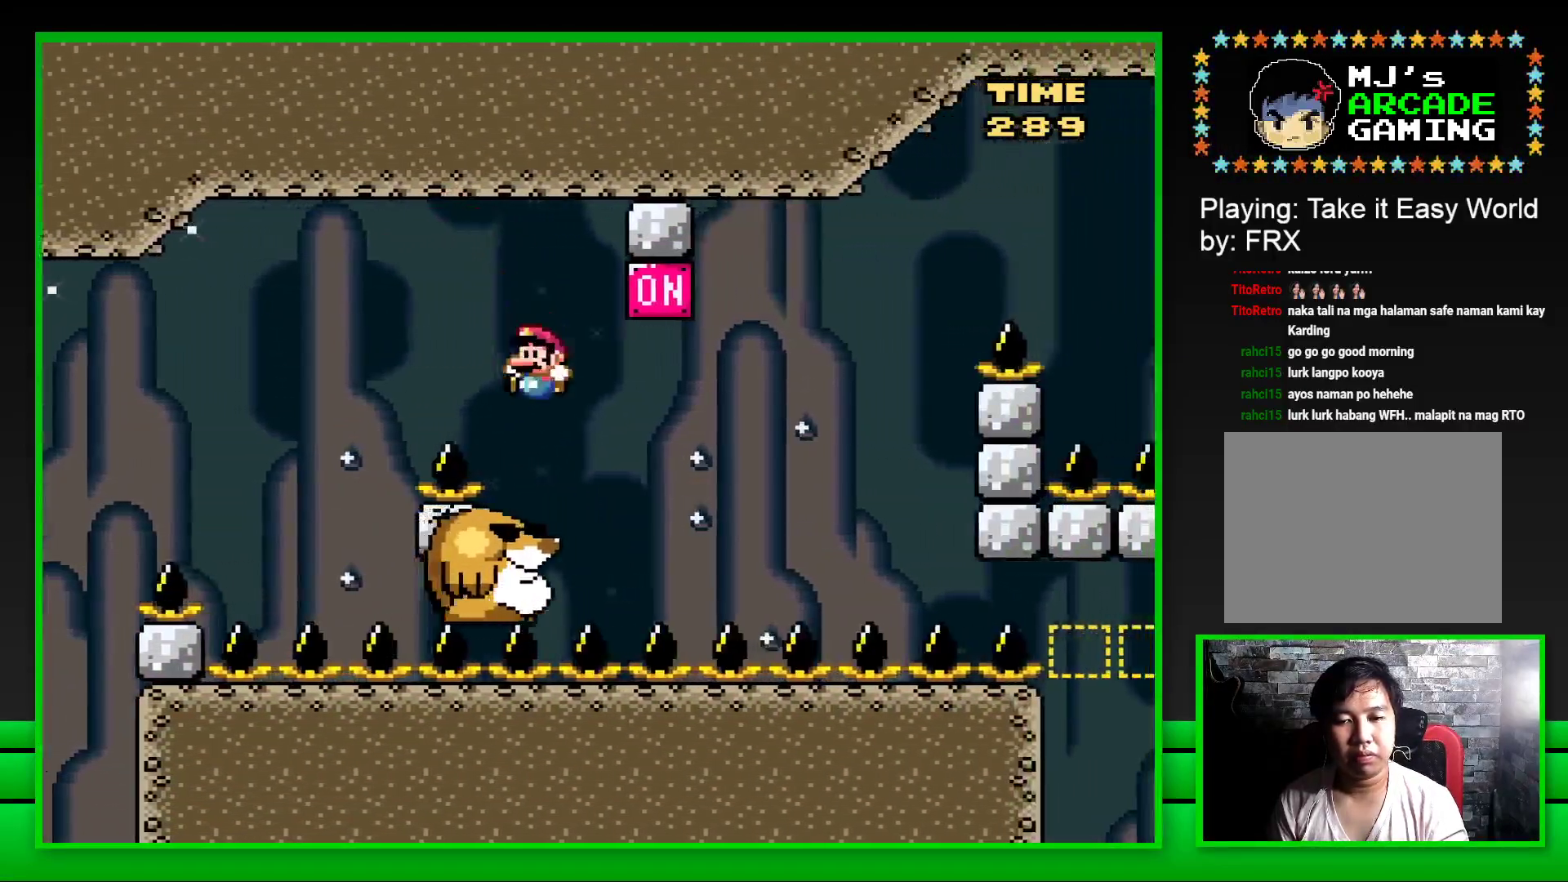
{"buttons": ["SQUARE"], "left_stick": "center", "right_stick": "center", "events": [[67, "DPAD_RIGHT", "down"], [167, "CROSS", "down"], [267, "DPAD_RIGHT", "up"], [317, "CROSS", "up"], [417, "DPAD_LEFT", "down"], [467, "DPAD_LEFT", "up"]]}
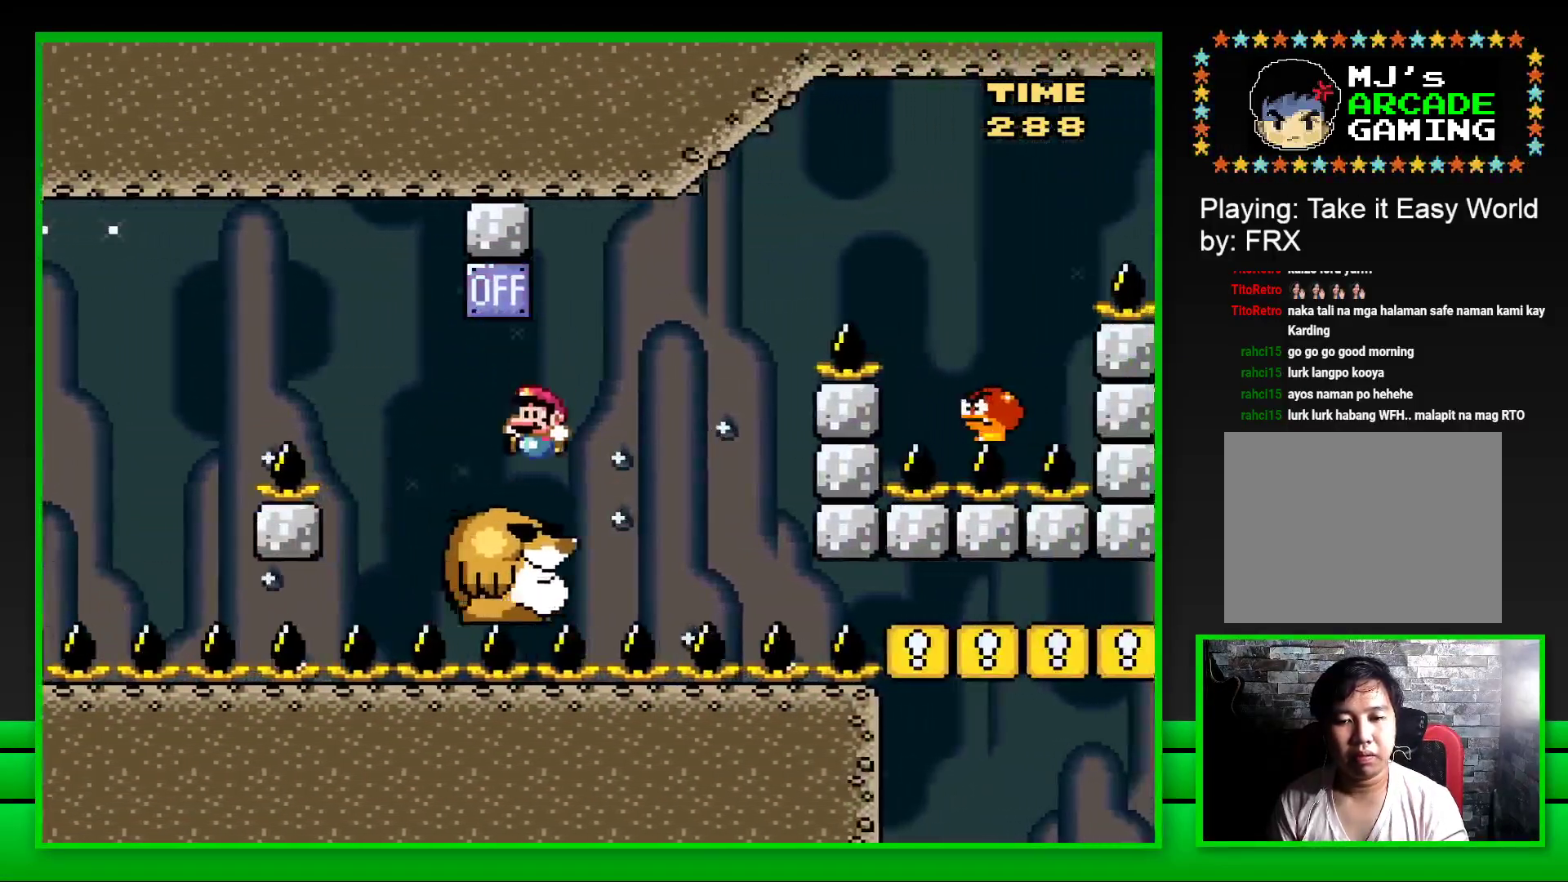
{"buttons": ["CROSS", "SQUARE", "DPAD_RIGHT"], "left_stick": "center", "right_stick": "center", "events": [[67, "DPAD_RIGHT", "down"], [217, "CROSS", "down"]]}
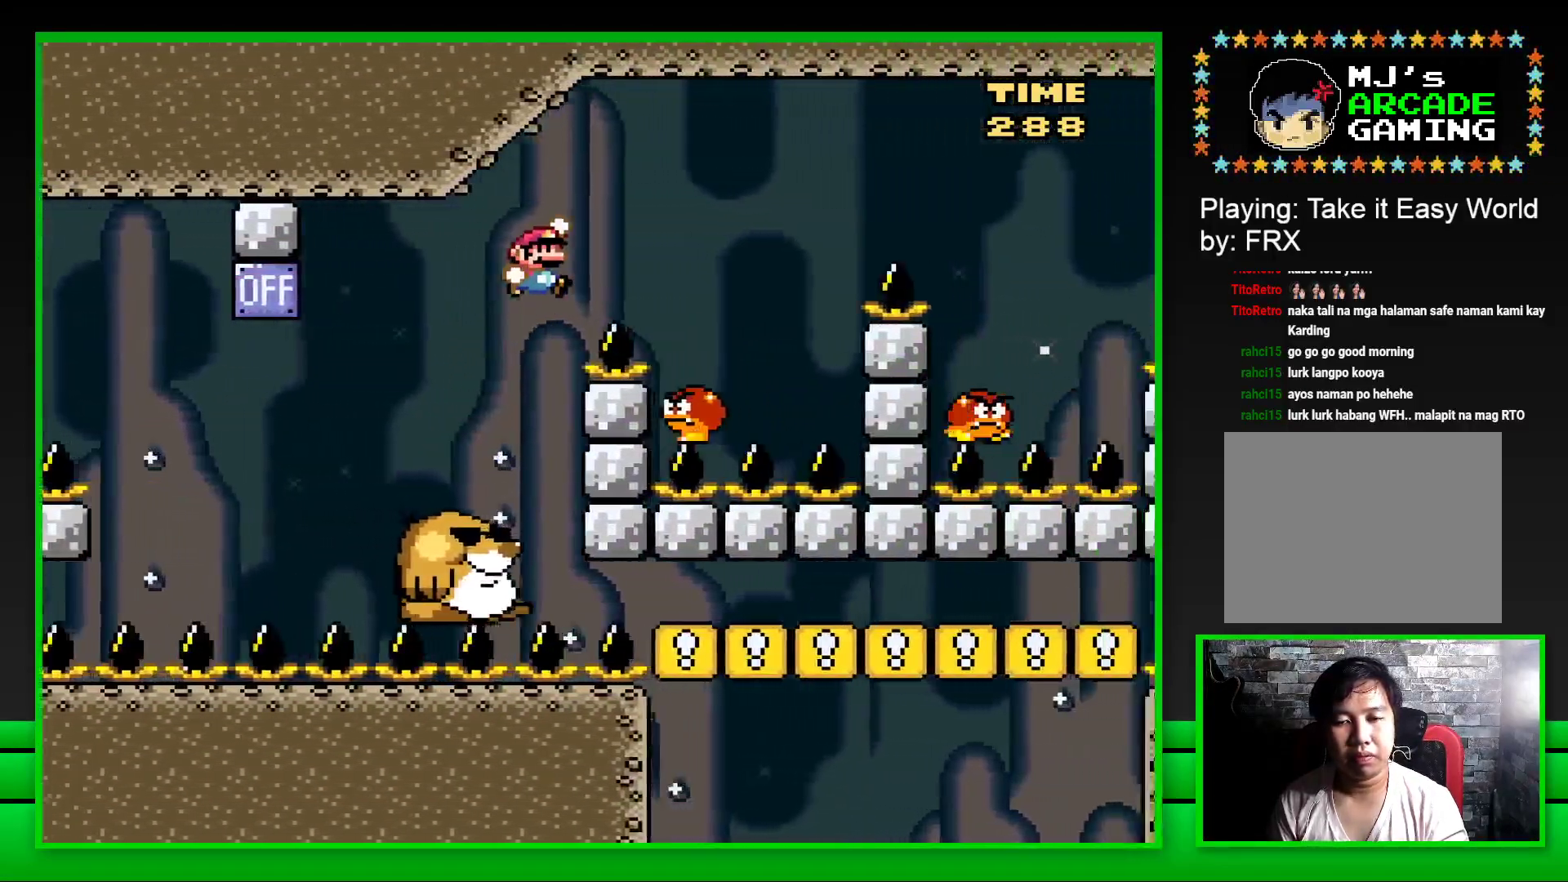
{"buttons": ["CROSS", "SQUARE", "DPAD_RIGHT"], "left_stick": "center", "right_stick": "center", "events": [[167, "CROSS", "up"], [200, "DPAD_RIGHT", "up"], [250, "DPAD_LEFT", "down"], [267, "CROSS", "down"], [317, "DPAD_LEFT", "up"], [367, "DPAD_RIGHT", "down"]]}
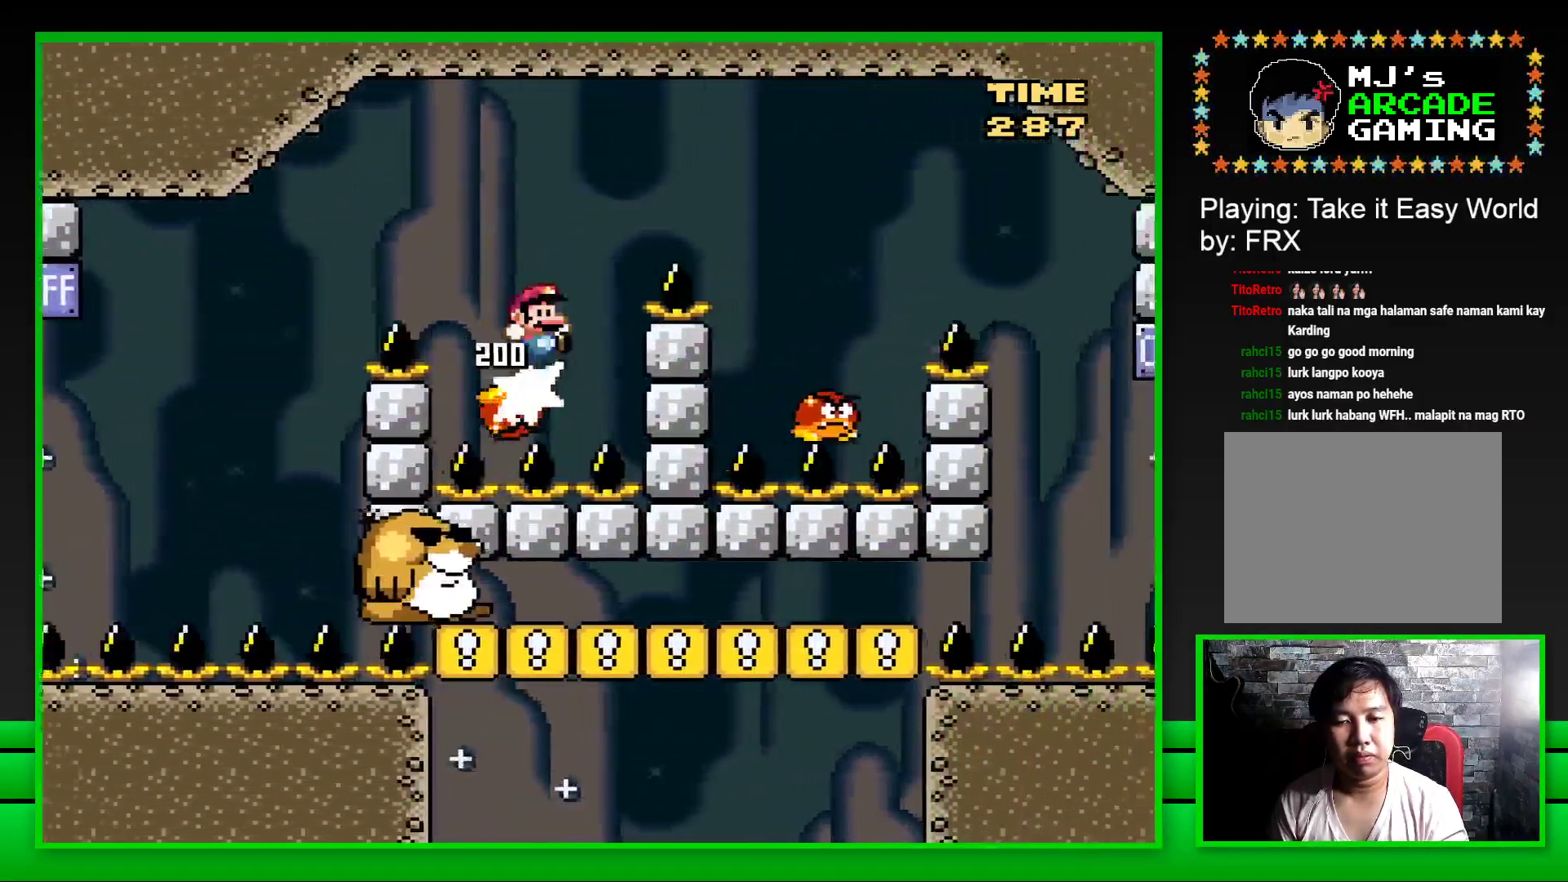
{"buttons": ["CROSS", "SQUARE"], "left_stick": "center", "right_stick": "center", "events": [[433, "DPAD_RIGHT", "up"]]}
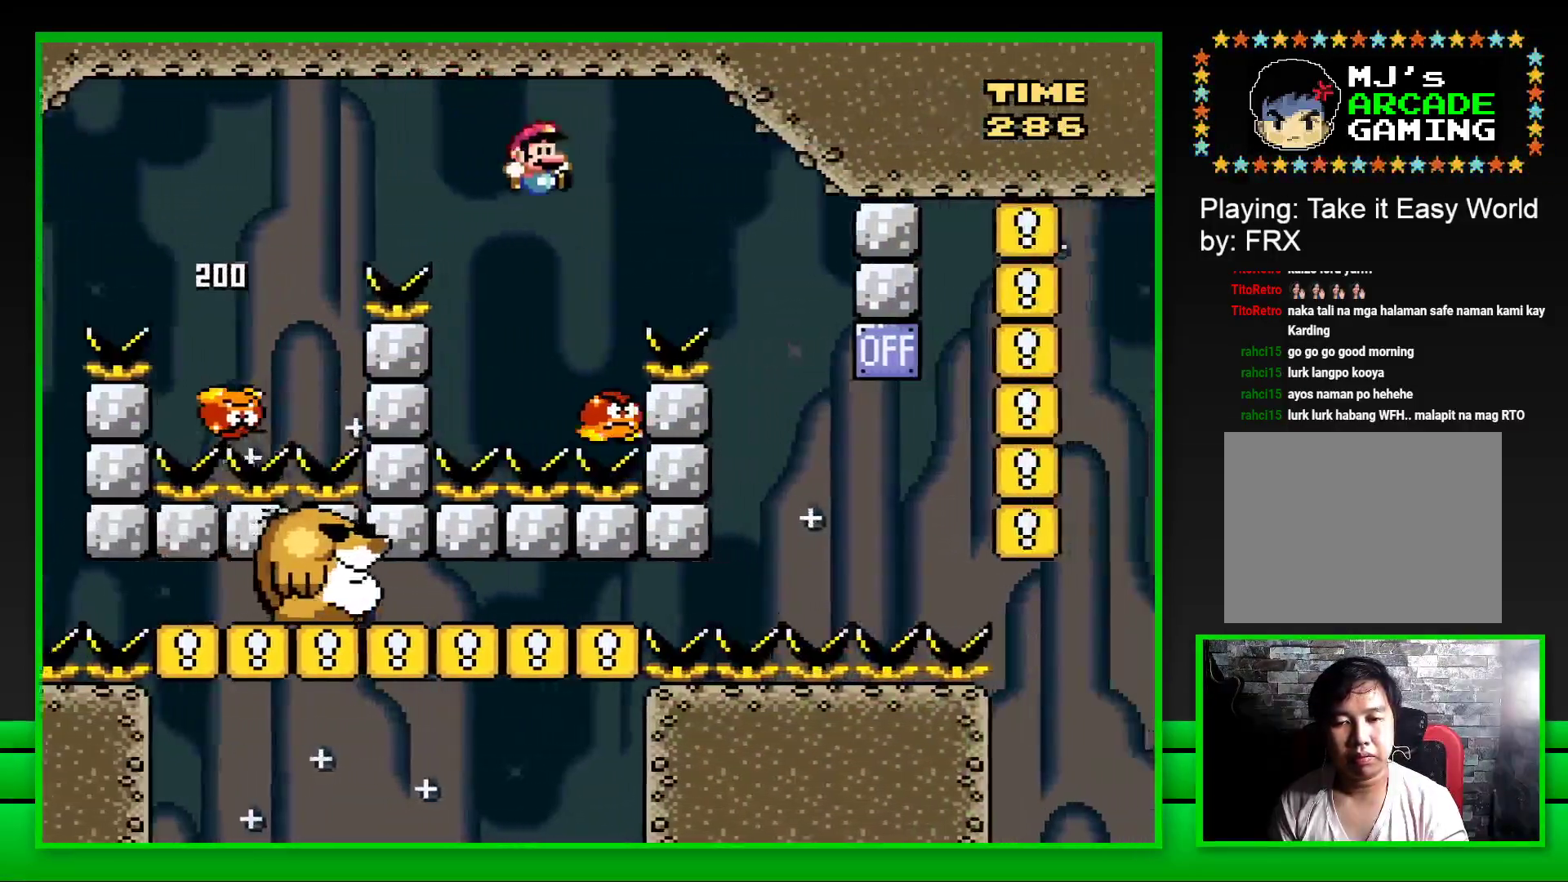
{"buttons": ["CROSS", "SQUARE", "DPAD_RIGHT"], "left_stick": "center", "right_stick": "center", "events": [[33, "DPAD_LEFT", "down"], [150, "DPAD_LEFT", "up"], [217, "DPAD_RIGHT", "down"]]}
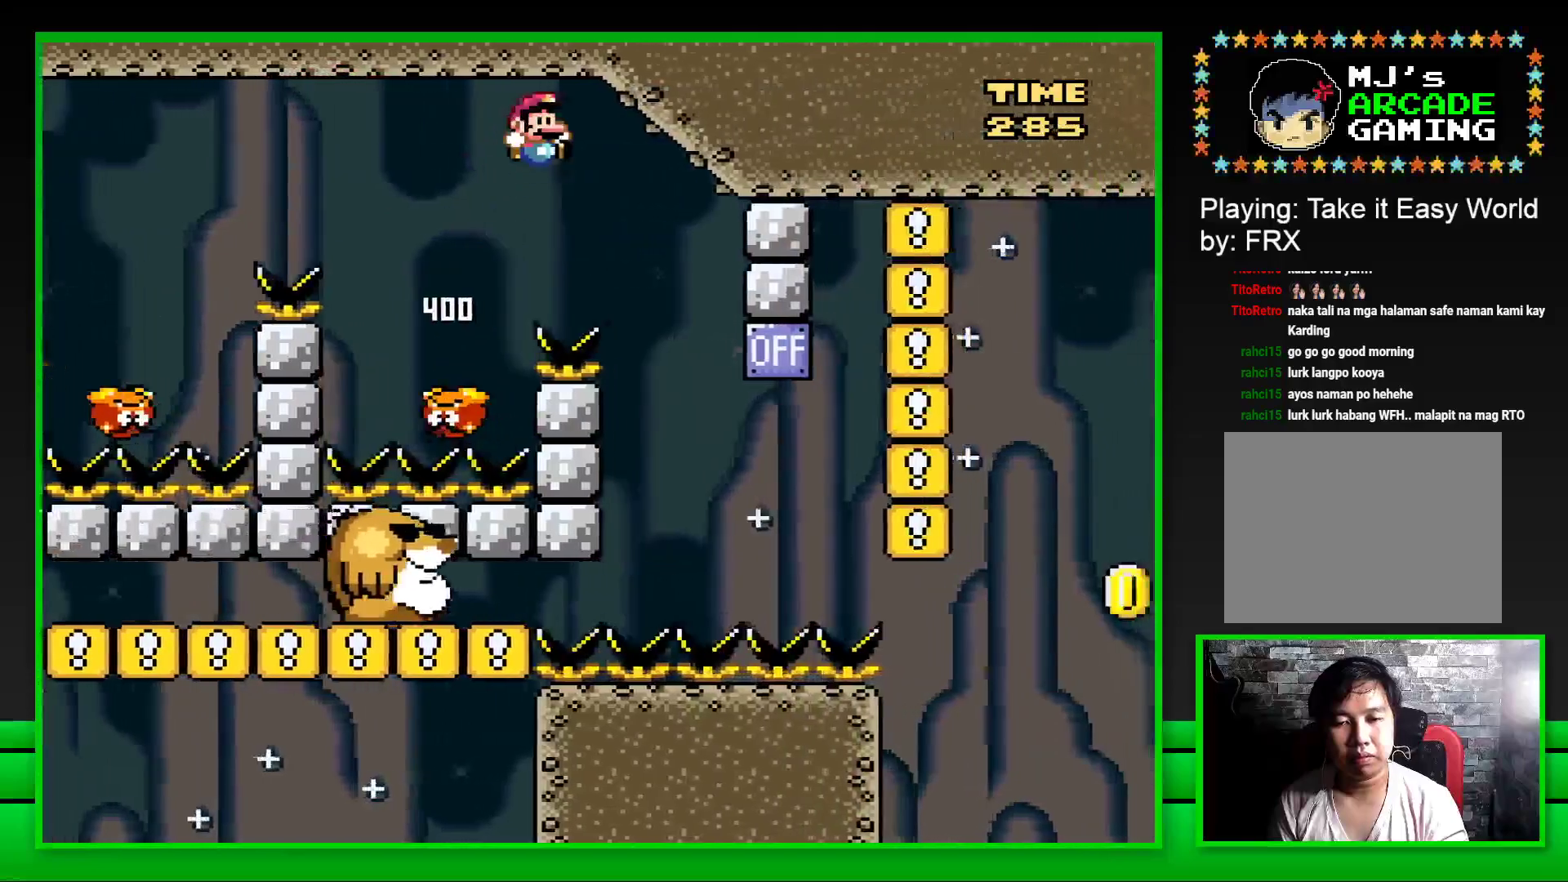
{"buttons": ["SQUARE"], "left_stick": "center", "right_stick": "center", "events": [[83, "DPAD_RIGHT", "up"], [200, "DPAD_LEFT", "down"], [417, "DPAD_LEFT", "up"], [483, "CROSS", "up"]]}
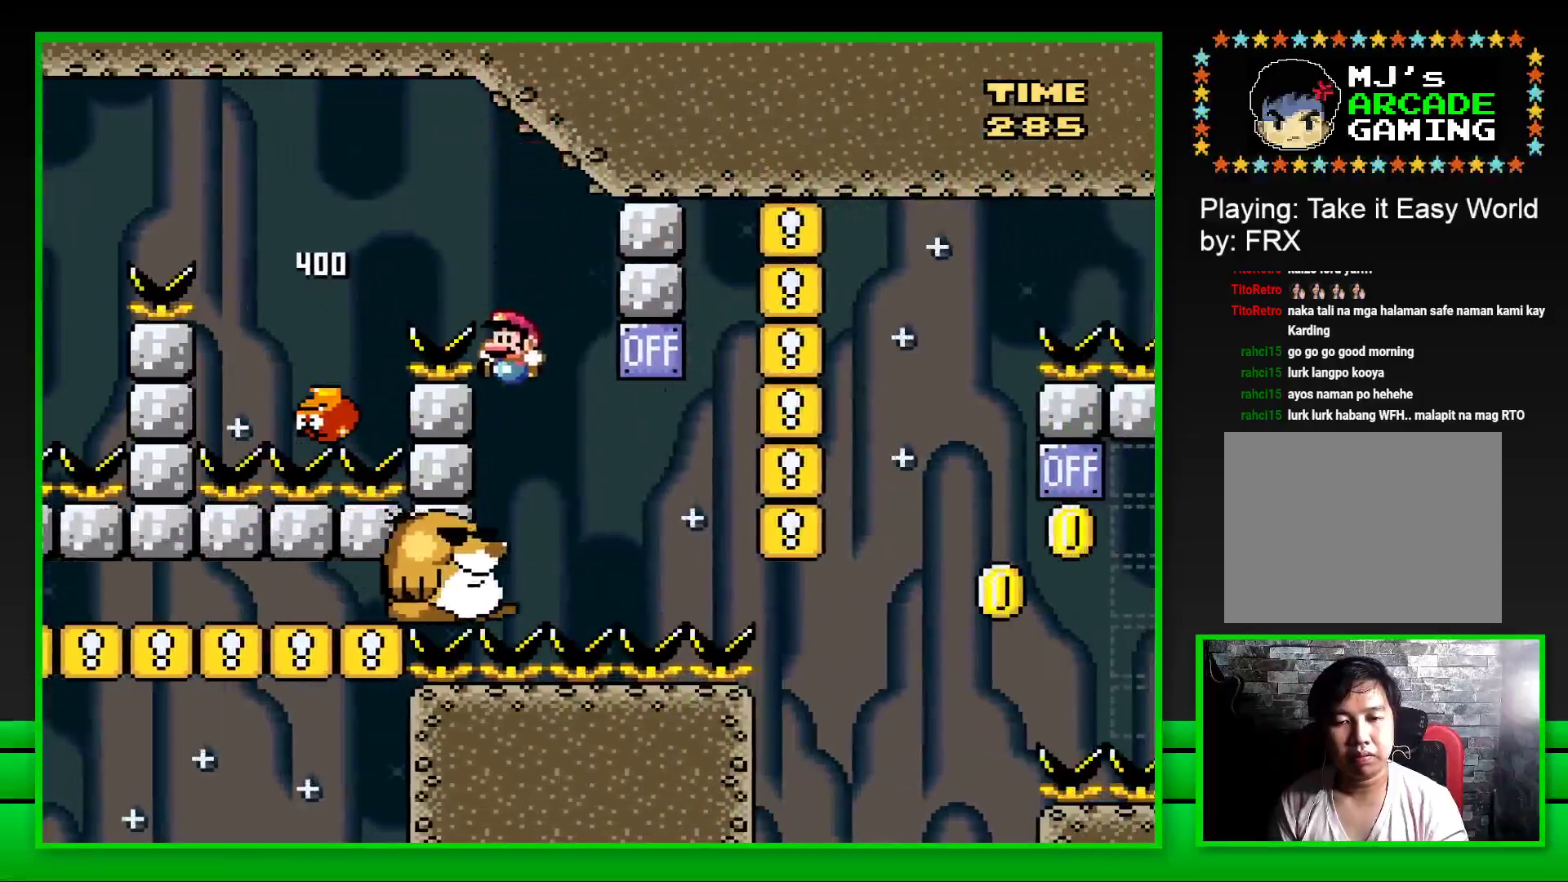
{"buttons": ["SQUARE", "DPAD_LEFT"], "left_stick": "center", "right_stick": "center", "events": [[117, "DPAD_RIGHT", "down"], [317, "CROSS", "down"], [383, "DPAD_RIGHT", "up"], [450, "DPAD_LEFT", "down"], [467, "CROSS", "up"]]}
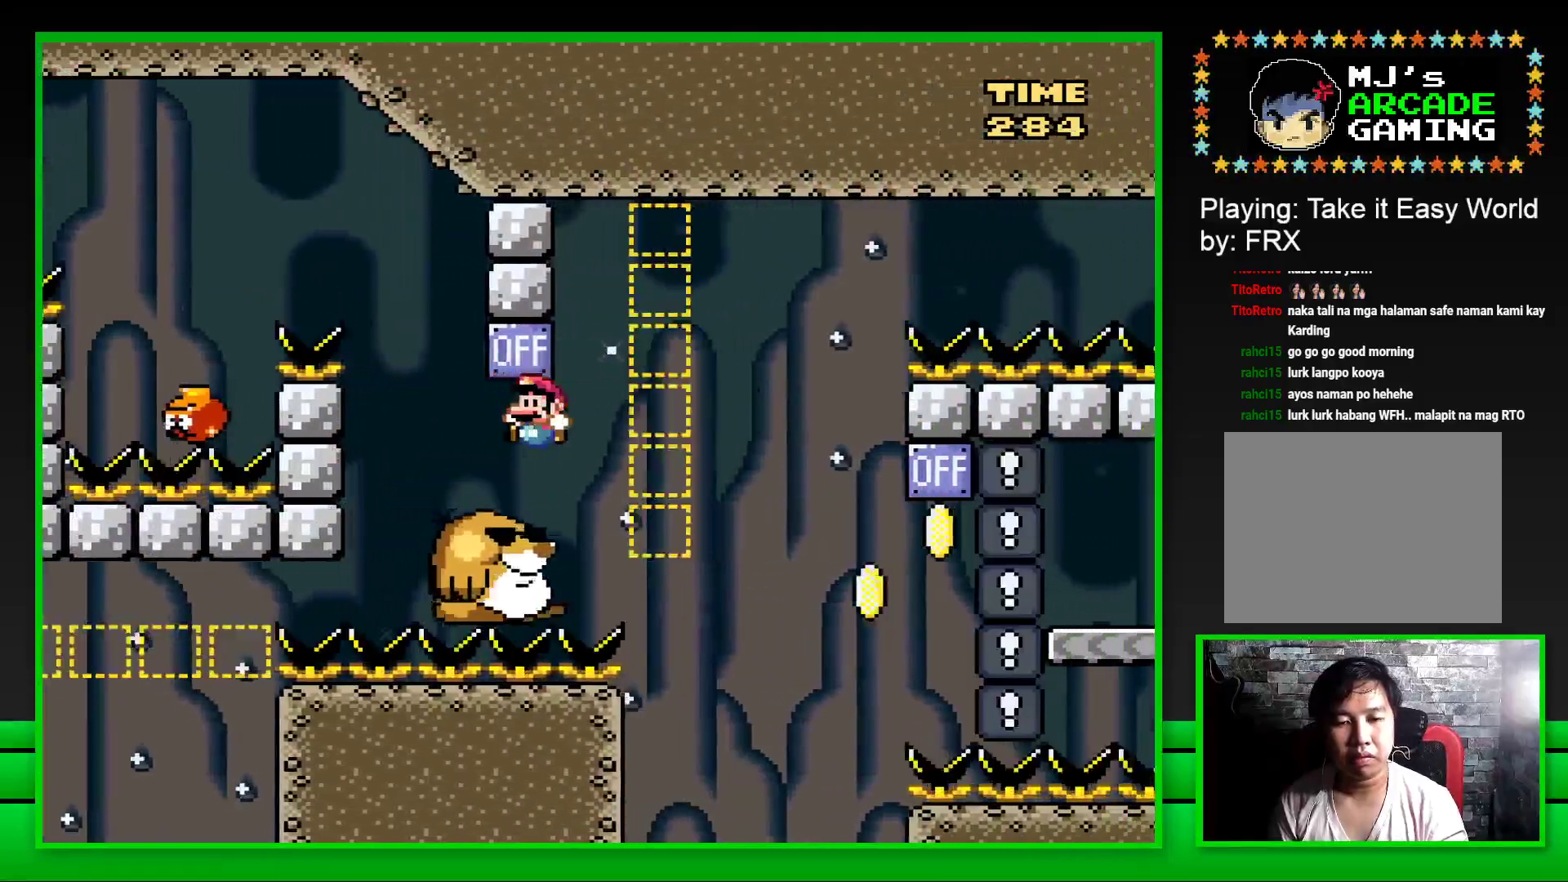
{"buttons": ["SQUARE"], "left_stick": "center", "right_stick": "center", "events": [[33, "DPAD_LEFT", "up"], [117, "DPAD_RIGHT", "down"], [183, "DPAD_RIGHT", "up"]]}
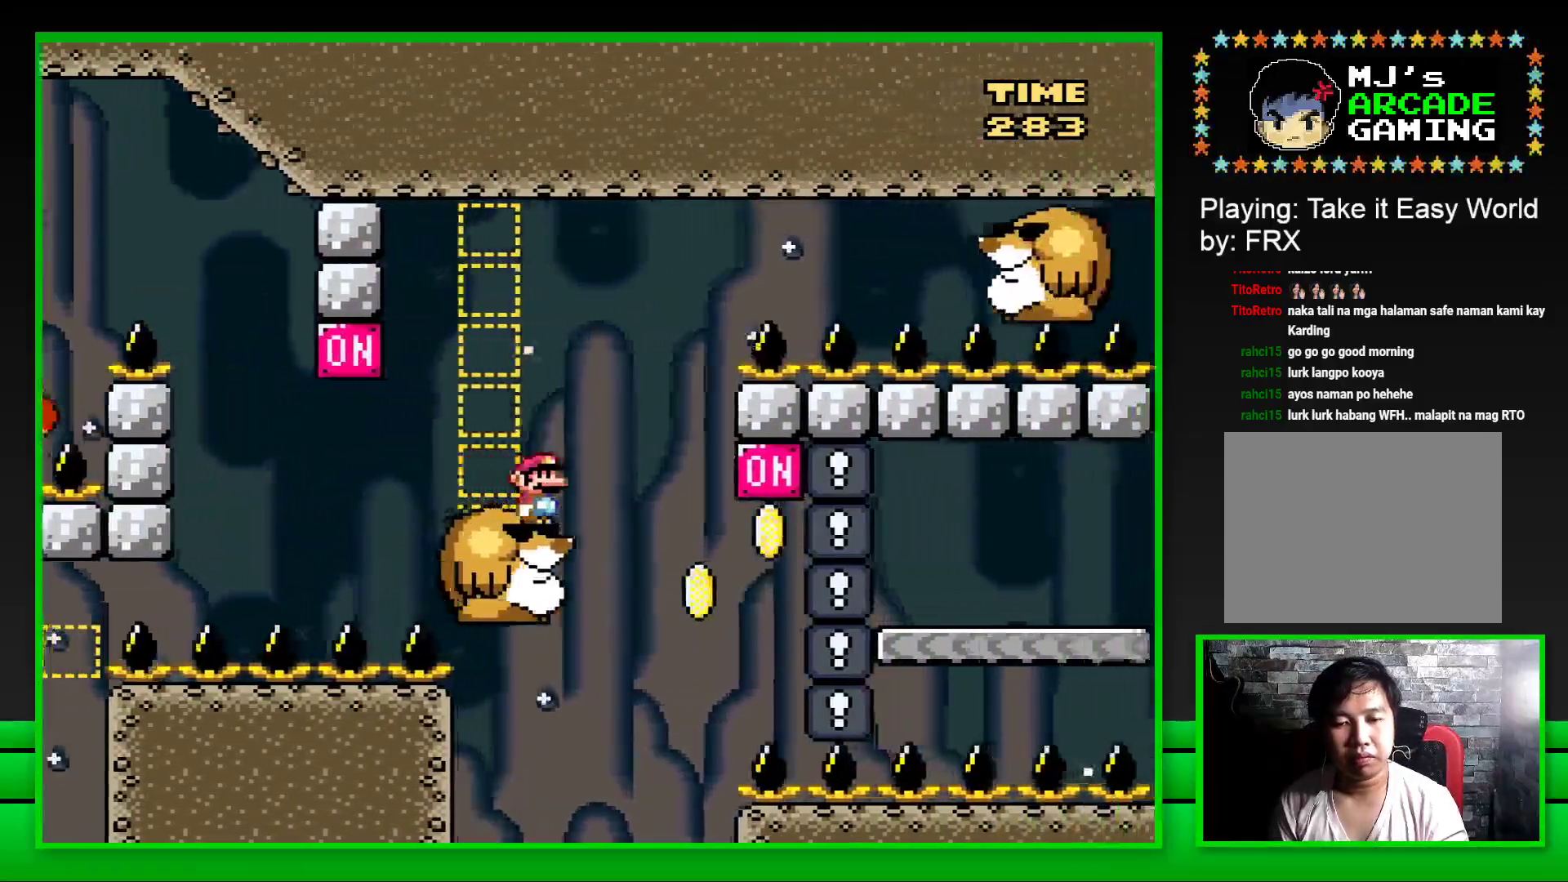
{"buttons": ["CROSS", "SQUARE", "DPAD_RIGHT"], "left_stick": "center", "right_stick": "center", "events": [[350, "DPAD_RIGHT", "down"], [433, "CROSS", "down"]]}
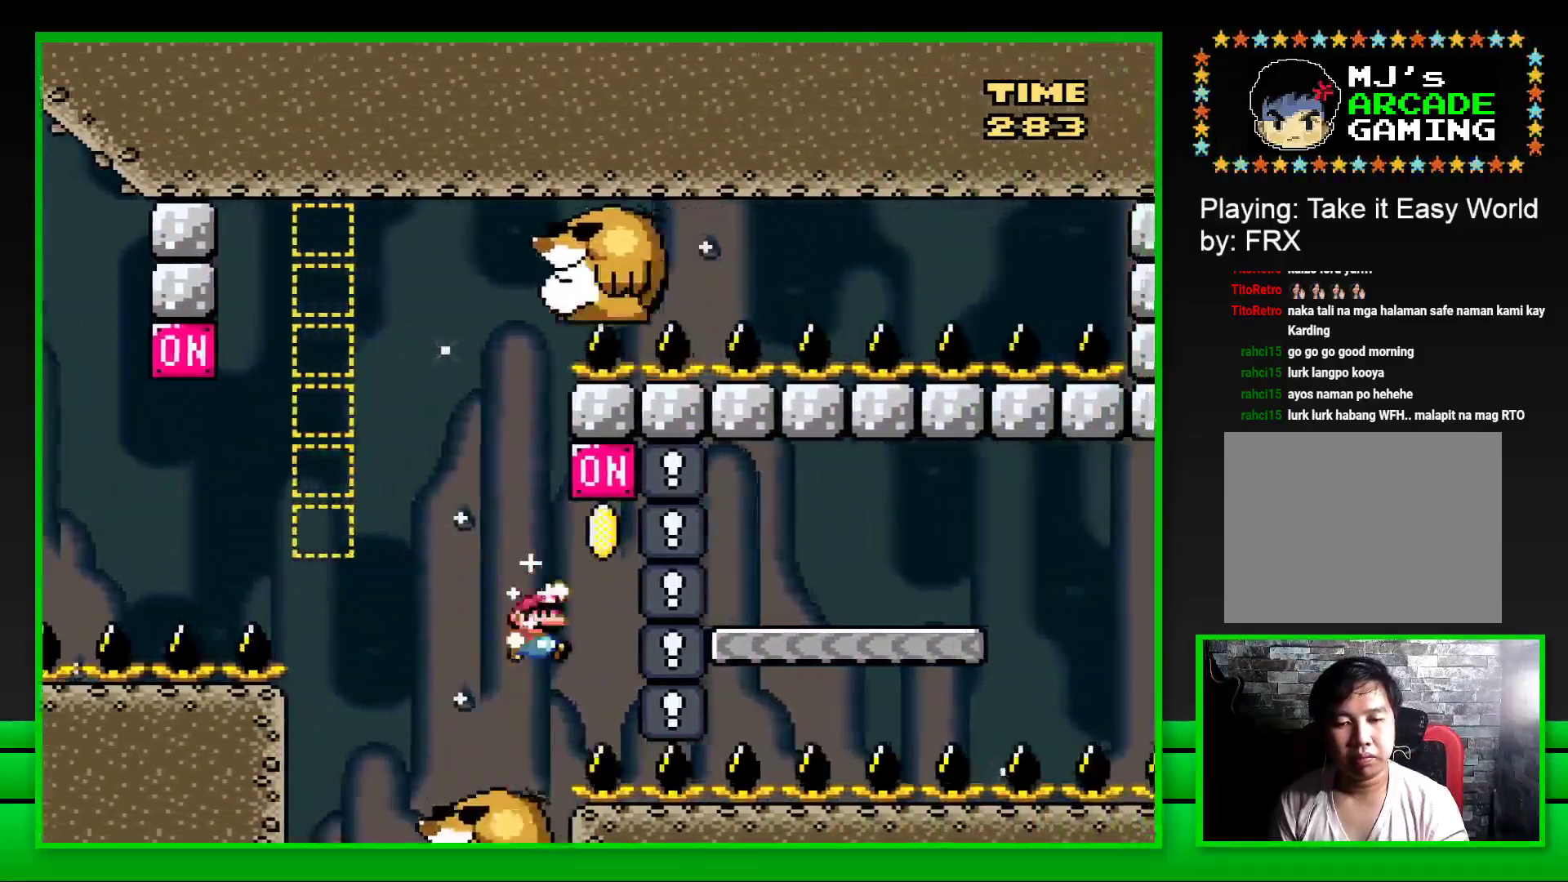
{"buttons": ["SQUARE"], "left_stick": "center", "right_stick": "center", "events": [[500, "CROSS", "up"], [500, "DPAD_RIGHT", "up"]]}
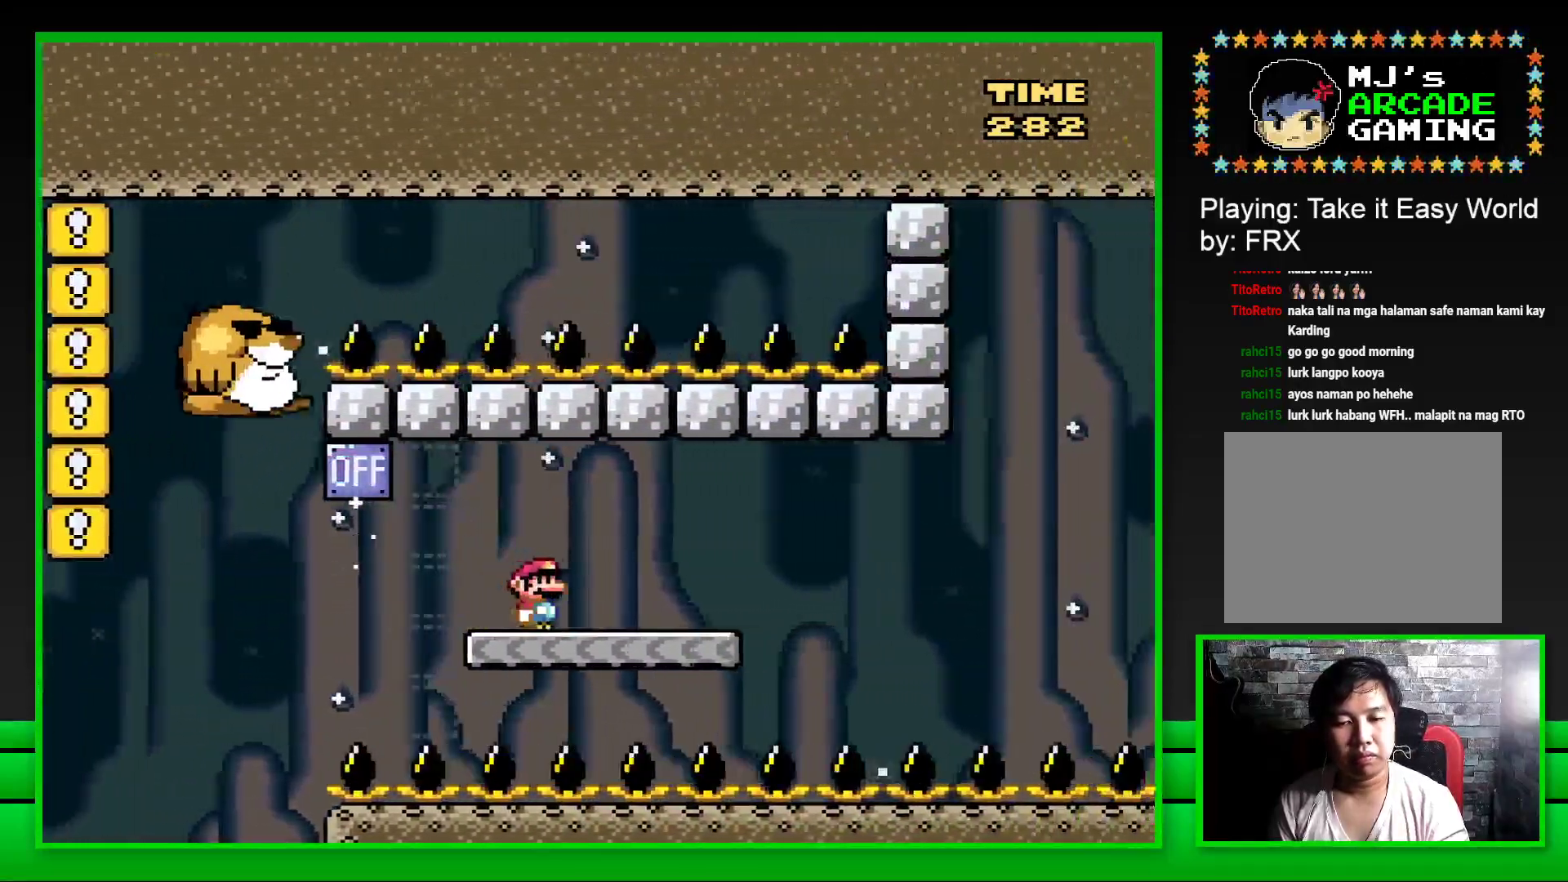
{"buttons": ["SQUARE"], "left_stick": "center", "right_stick": "center", "events": [[67, "DPAD_LEFT", "down"], [250, "CROSS", "down"], [400, "DPAD_LEFT", "up"], [417, "CROSS", "up"]]}
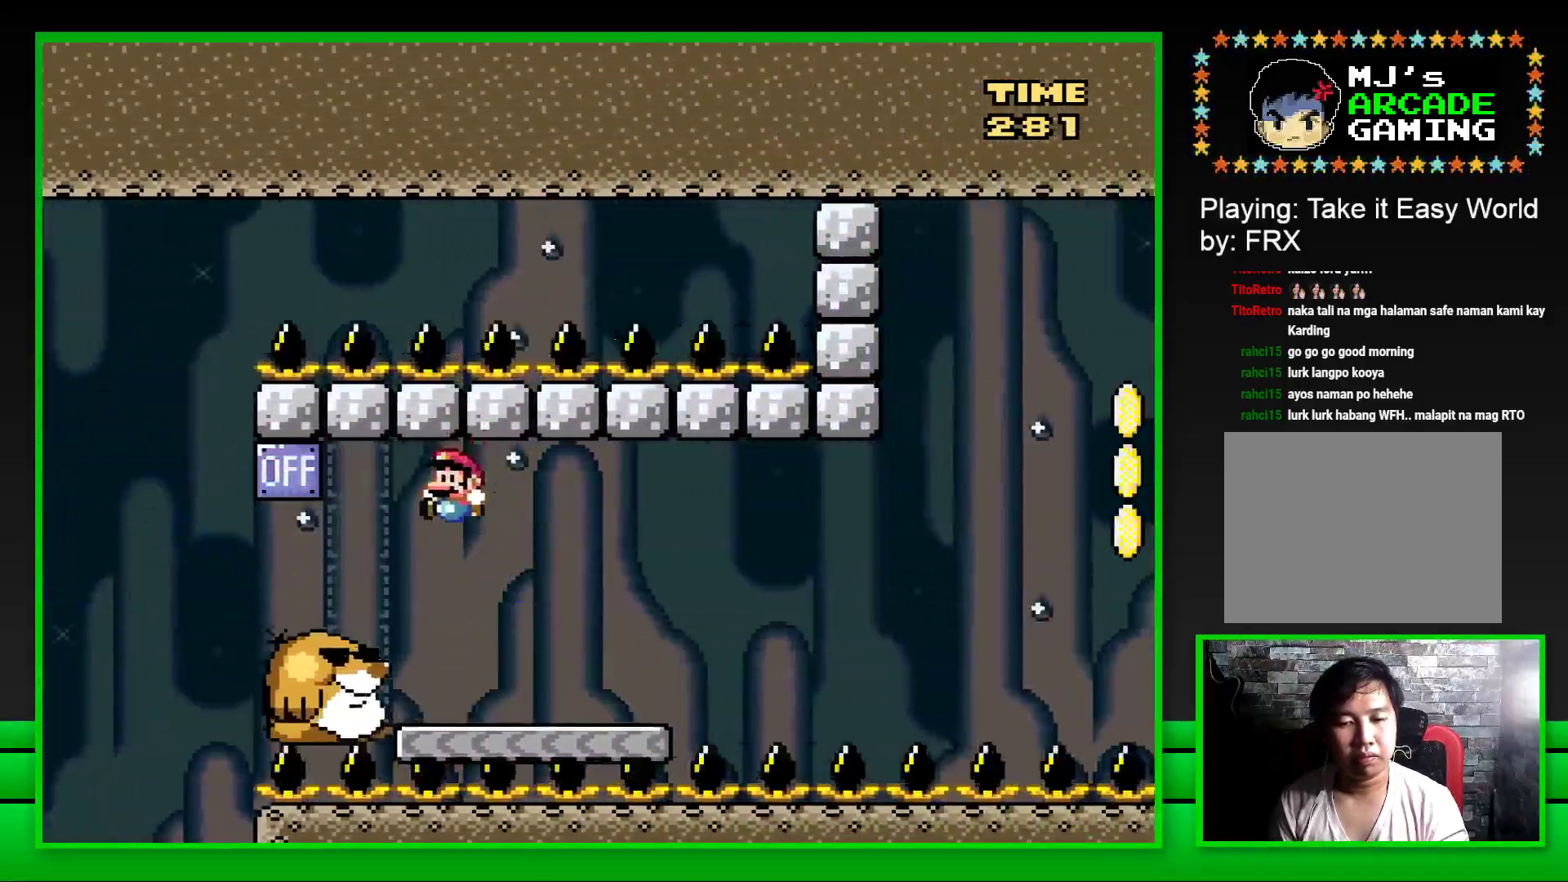
{"buttons": ["SQUARE"], "left_stick": "center", "right_stick": "center", "events": [[83, "DPAD_RIGHT", "down"], [167, "DPAD_RIGHT", "up"], [350, "DPAD_RIGHT", "down"], [433, "DPAD_RIGHT", "up"]]}
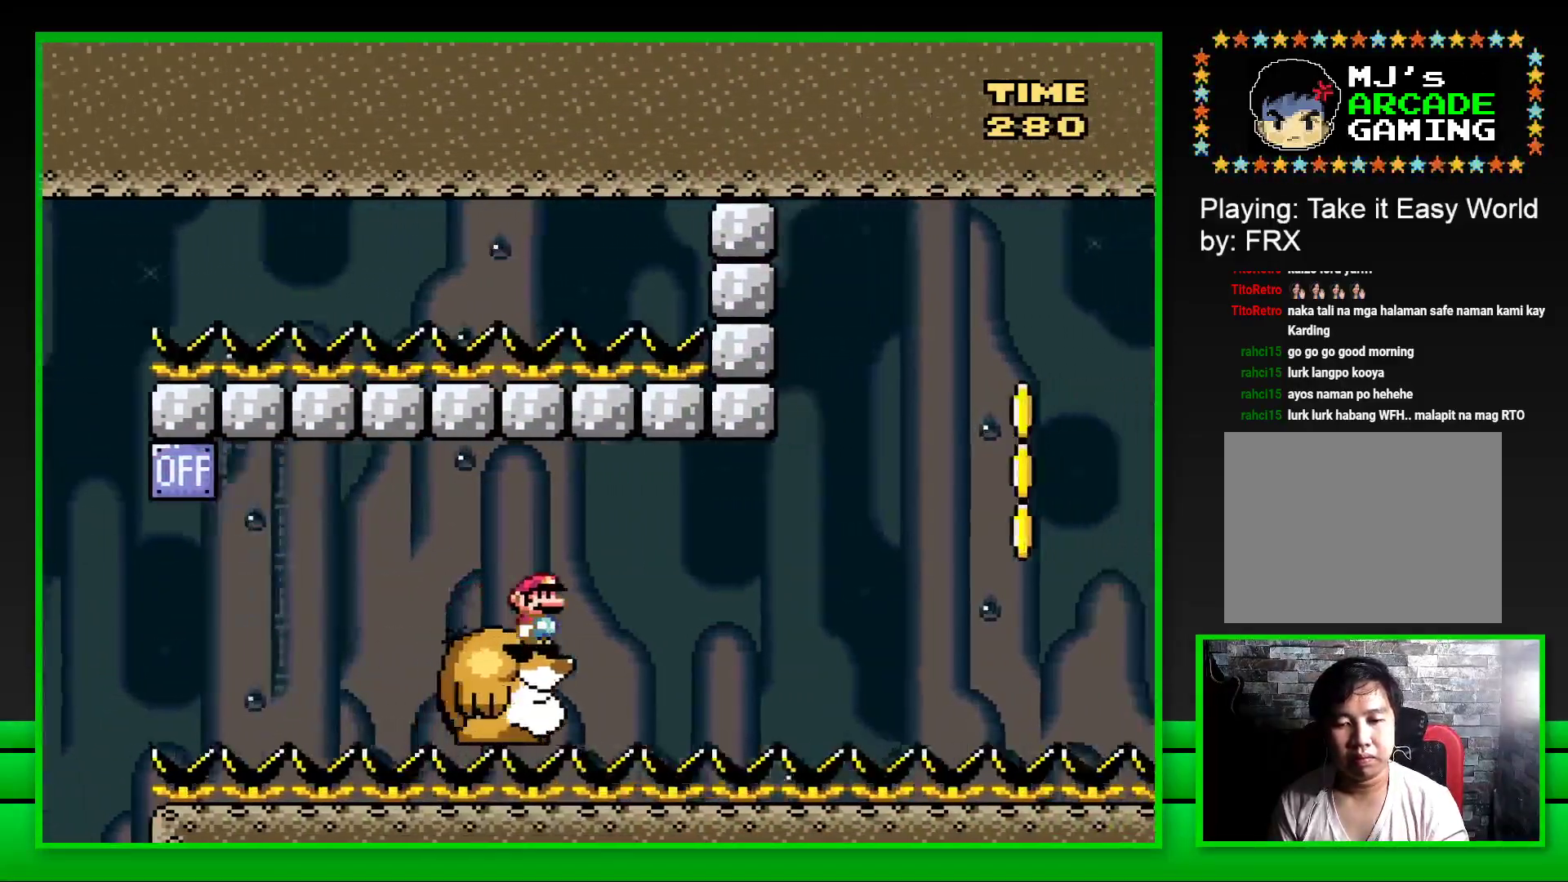
{"buttons": ["CROSS", "SQUARE", "DPAD_RIGHT"], "left_stick": "center", "right_stick": "center", "events": [[367, "DPAD_RIGHT", "down"], [467, "CROSS", "down"]]}
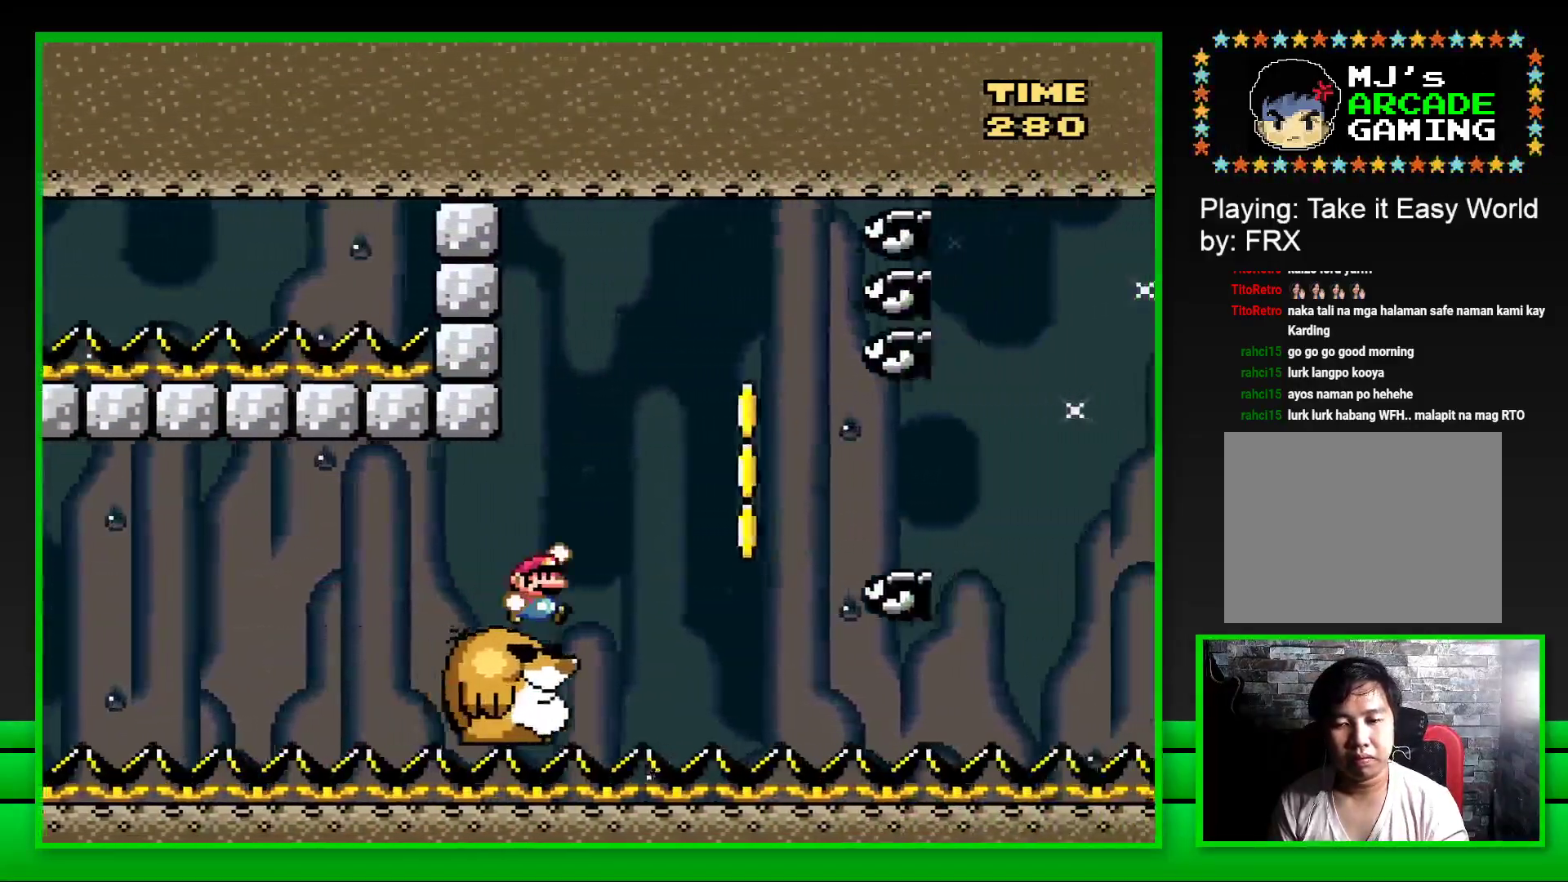
{"buttons": ["SQUARE", "DPAD_RIGHT"], "left_stick": "center", "right_stick": "center", "events": [[200, "CROSS", "up"]]}
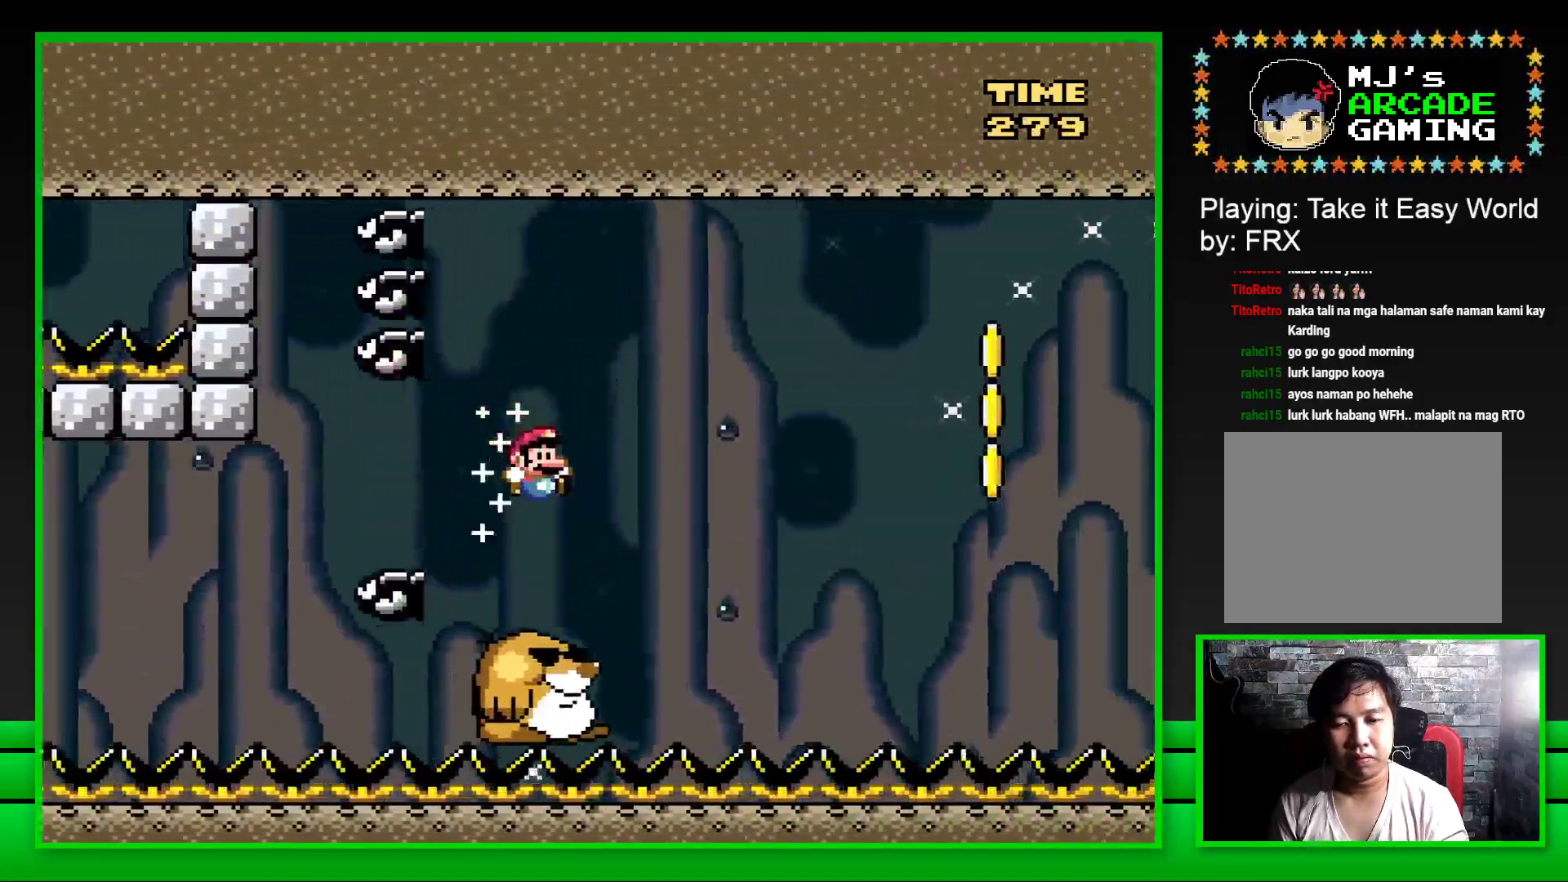
{"buttons": ["CROSS", "SQUARE", "DPAD_RIGHT"], "left_stick": "center", "right_stick": "center", "events": [[200, "CROSS", "down"]]}
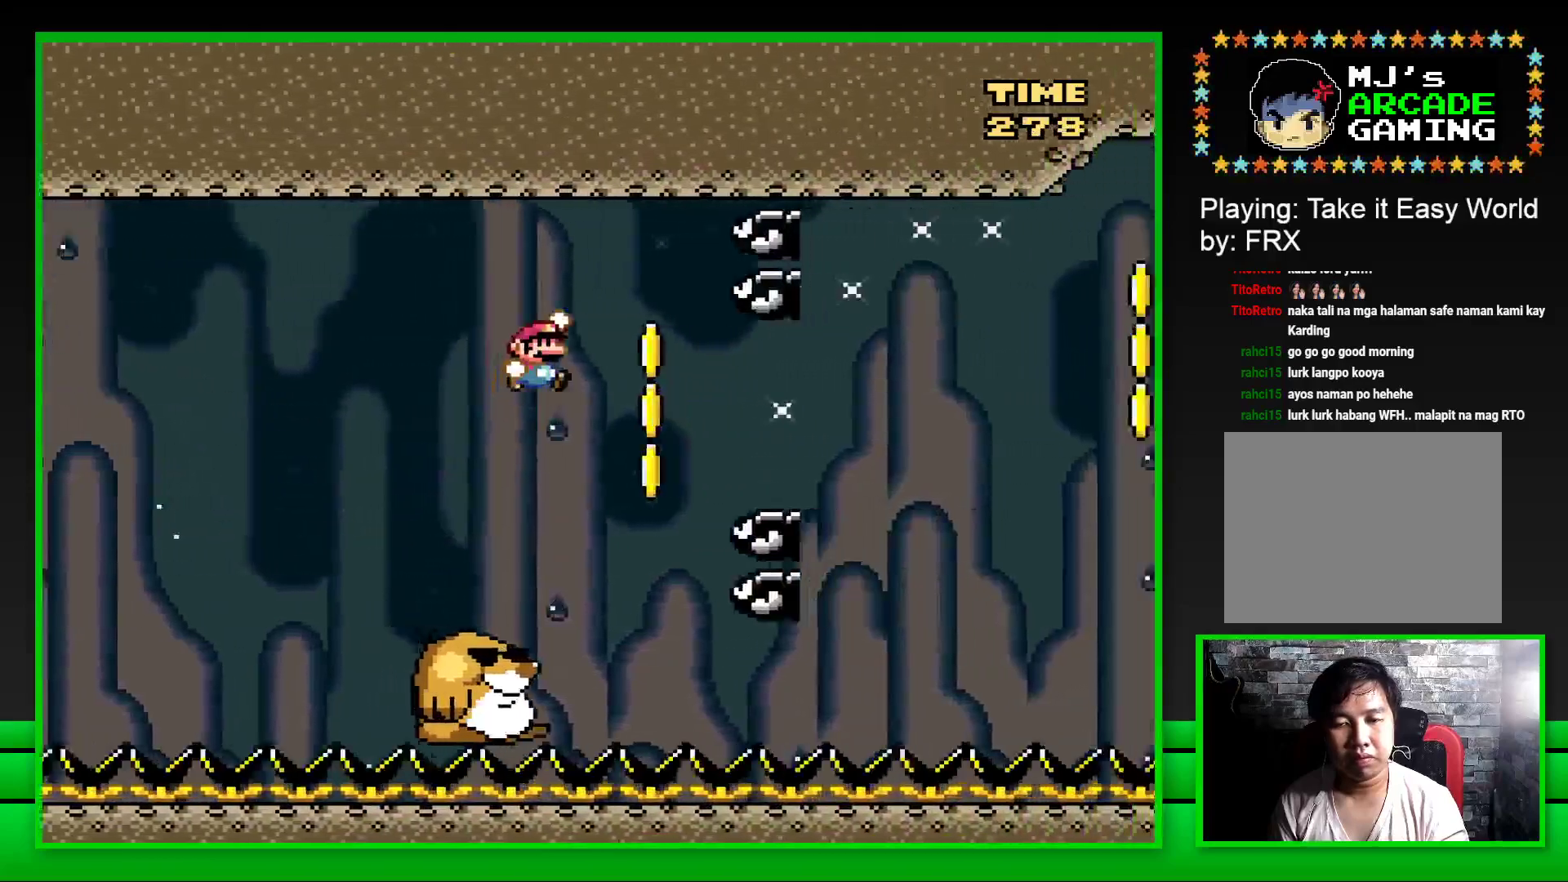
{"buttons": ["SQUARE", "DPAD_RIGHT"], "left_stick": "center", "right_stick": "center", "events": [[50, "CROSS", "up"], [183, "DPAD_RIGHT", "up"], [183, "DPAD_UP", "down"], [217, "DPAD_LEFT", "down"], [217, "DPAD_UP", "up"], [317, "DPAD_LEFT", "up"], [350, "DPAD_RIGHT", "down"]]}
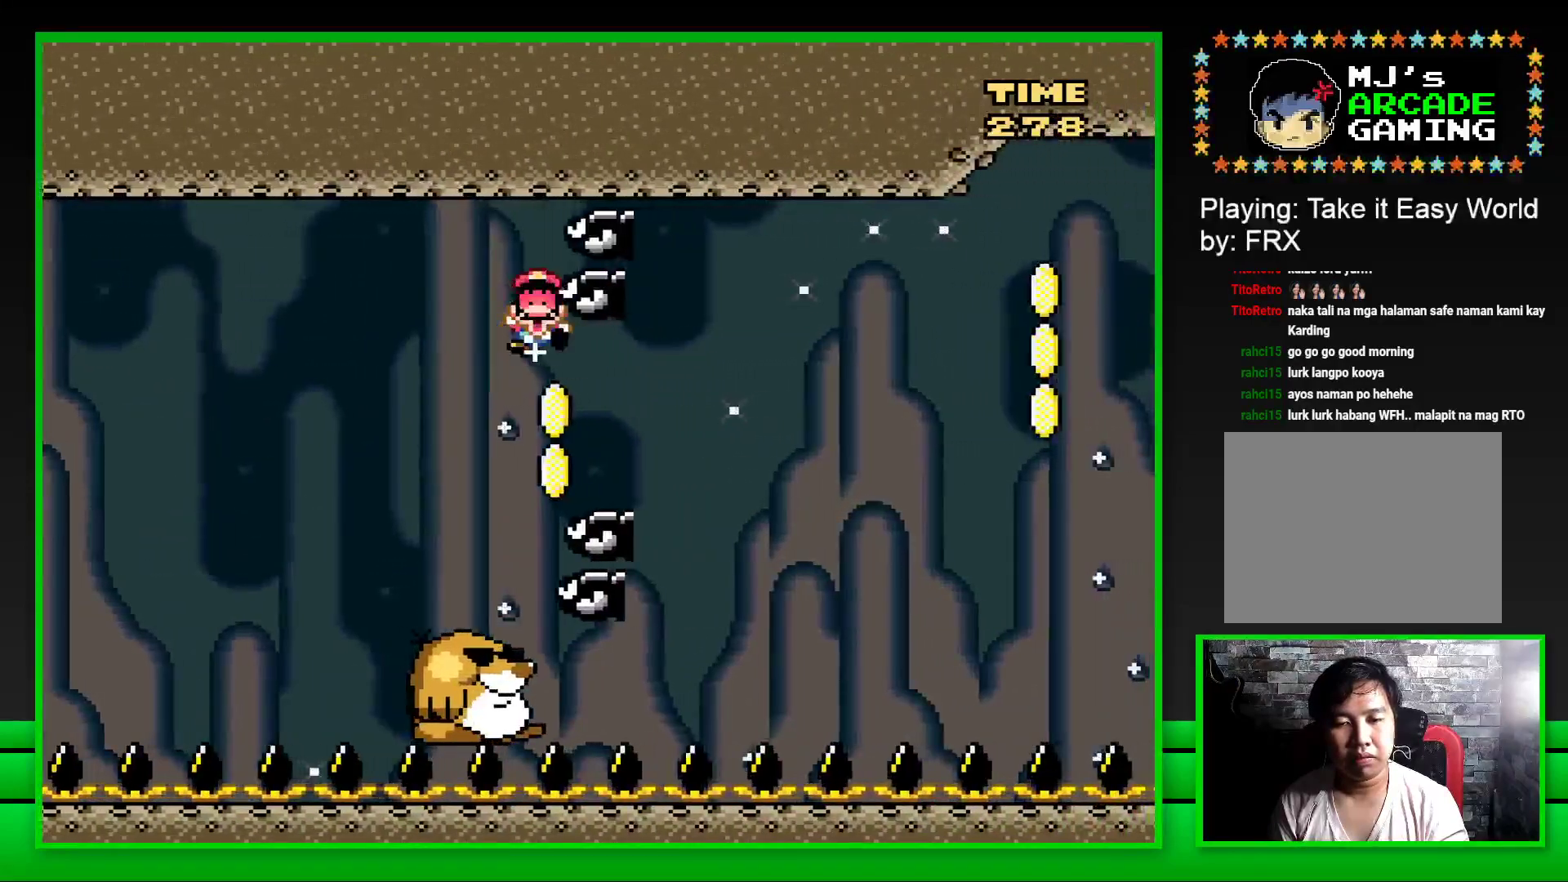
{"buttons": ["CROSS"], "left_stick": "center", "right_stick": "center", "events": [[50, "DPAD_RIGHT", "up"], [50, "SQUARE", "up"], [500, "CROSS", "down"]]}
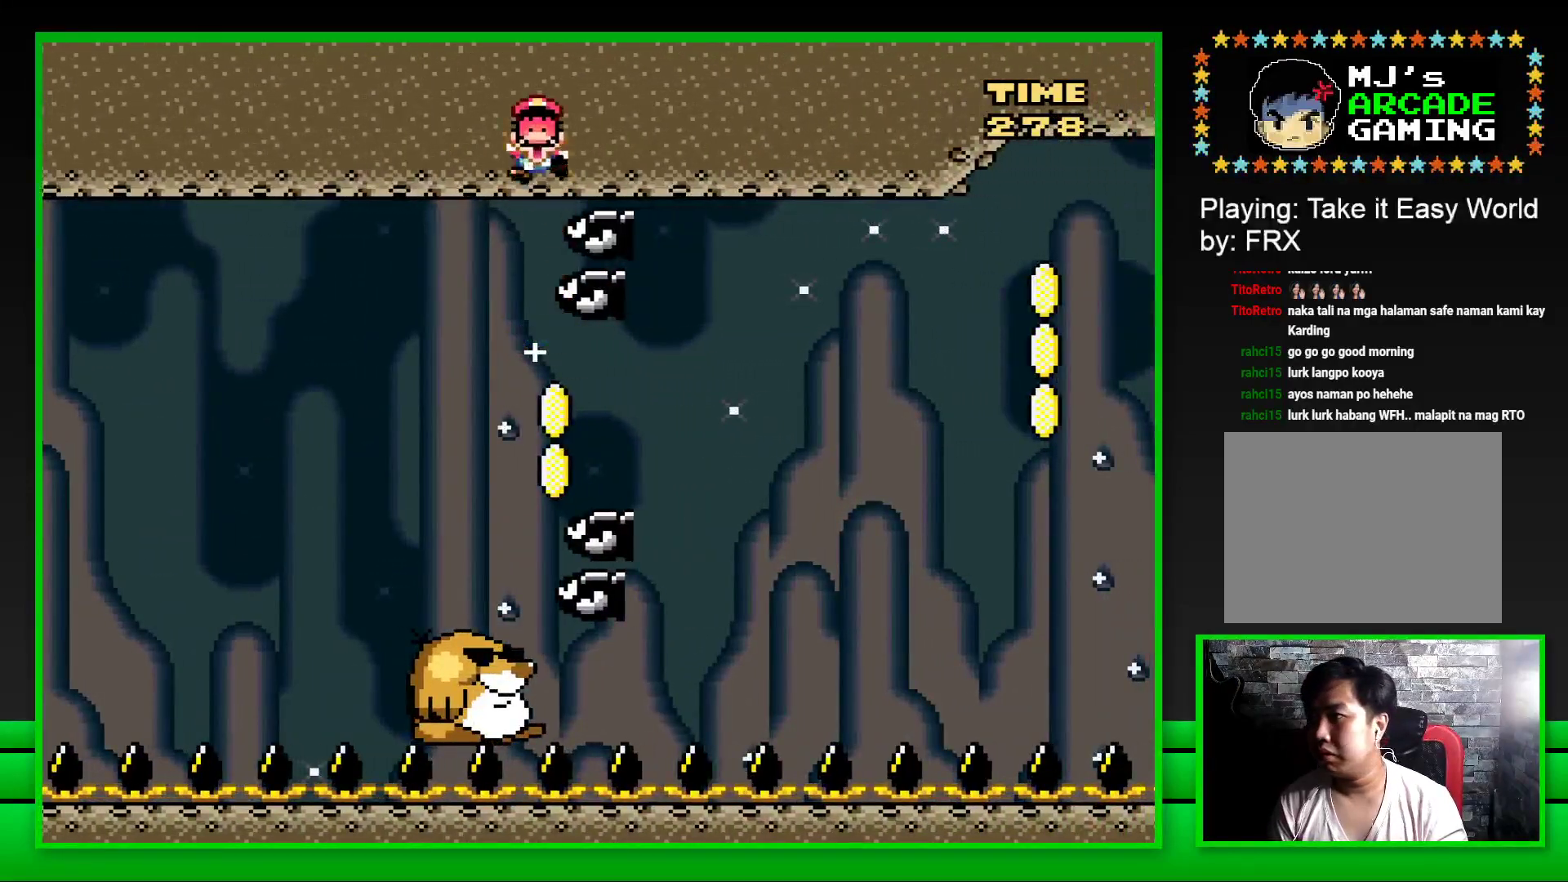
{"buttons": ["CROSS"], "left_stick": "center", "right_stick": "center", "events": [[67, "CROSS", "up"], [150, "CROSS", "down"], [233, "CROSS", "up"], [317, "CROSS", "down"], [400, "CROSS", "up"], [450, "CROSS", "down"]]}
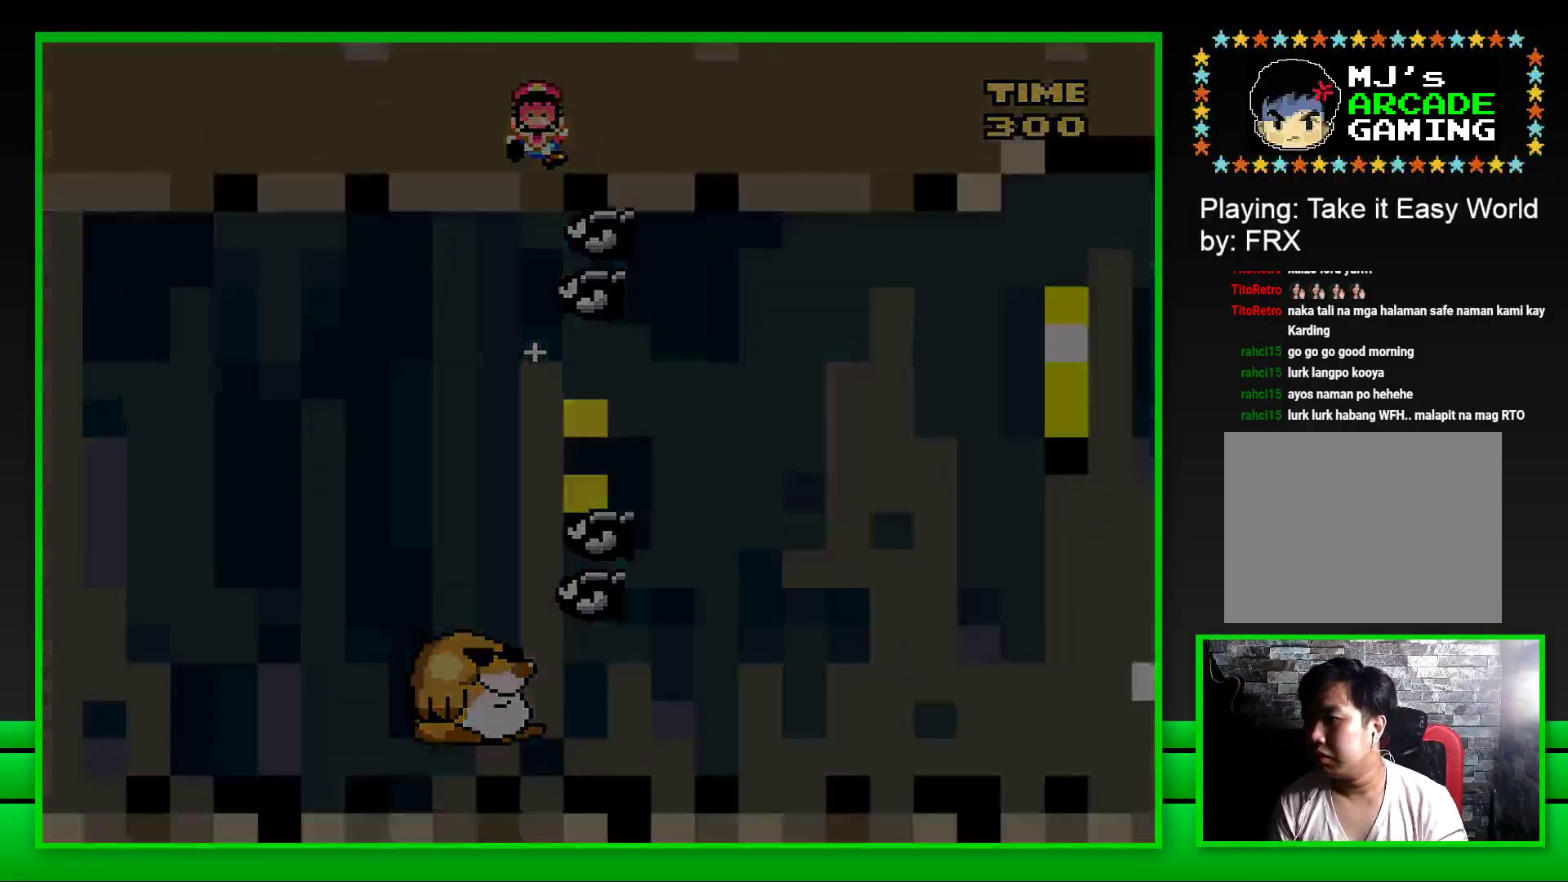
{"buttons": [], "left_stick": "center", "right_stick": "center", "events": [[33, "CROSS", "up"], [100, "CROSS", "down"], [183, "CROSS", "up"], [250, "CROSS", "down"], [317, "CROSS", "up"], [400, "CROSS", "down"], [483, "CROSS", "up"]]}
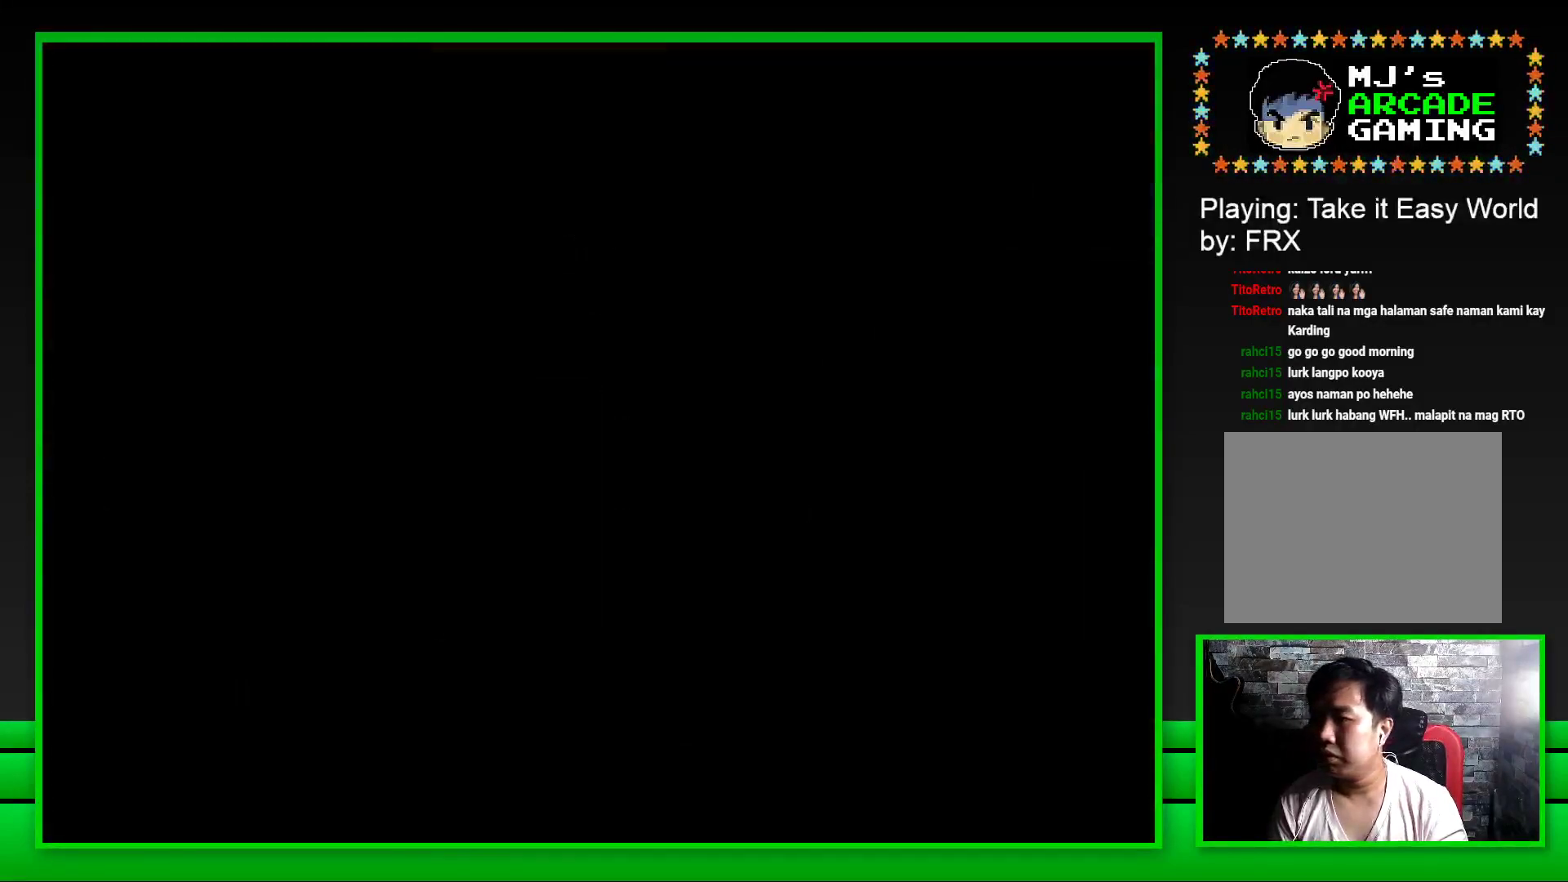
{"buttons": ["CROSS"], "left_stick": "center", "right_stick": "center", "events": [[50, "CROSS", "down"], [133, "CROSS", "up"], [217, "CROSS", "down"], [267, "CROSS", "up"], [383, "CROSS", "down"], [433, "CROSS", "up"], [500, "CROSS", "down"]]}
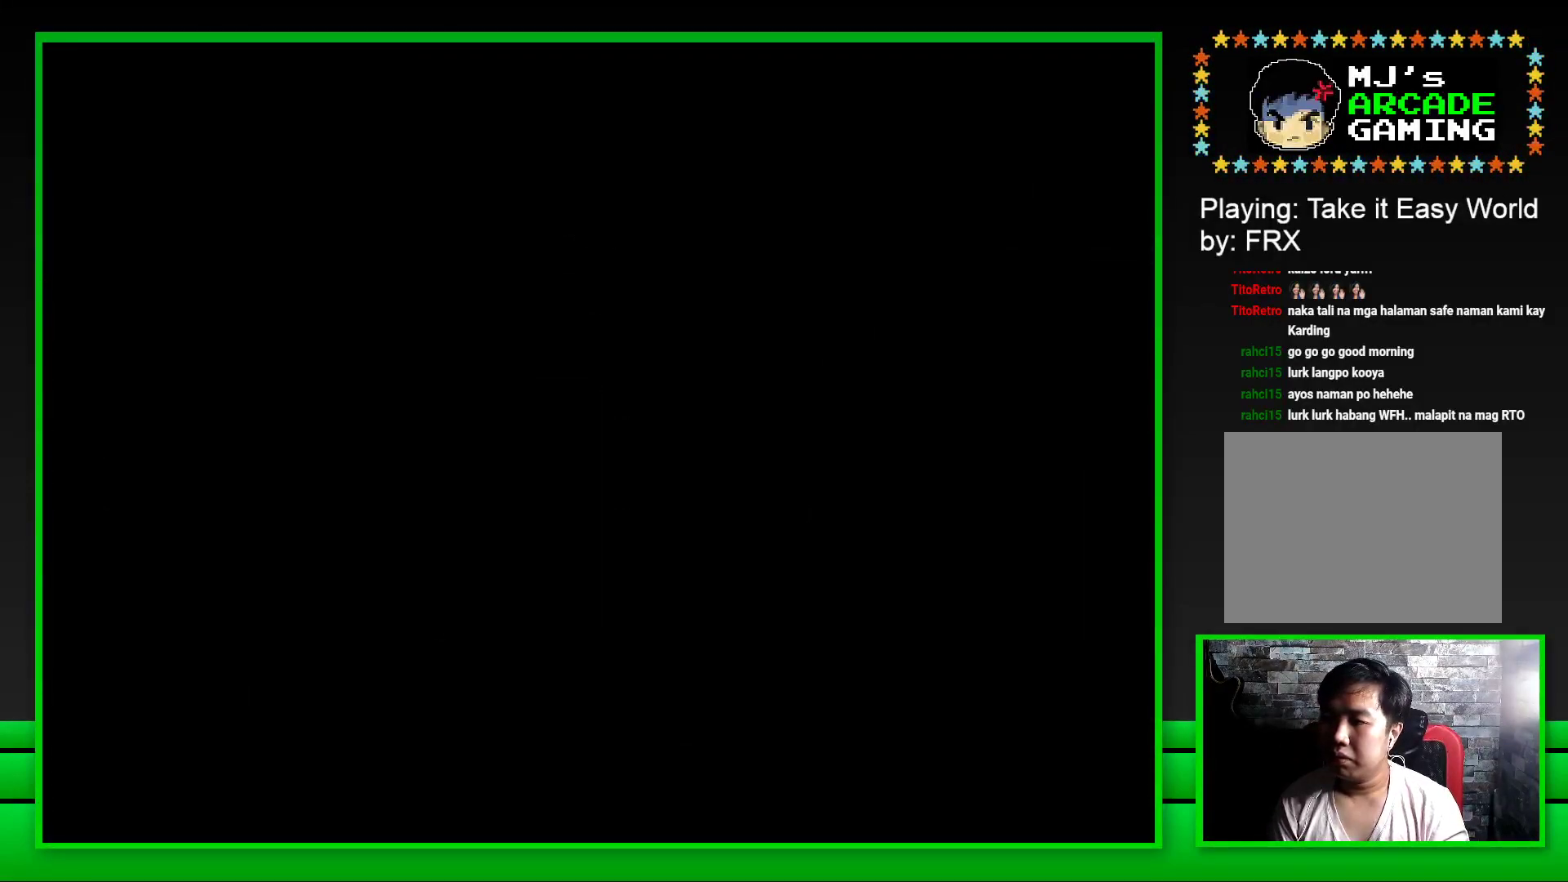
{"buttons": ["SQUARE"], "left_stick": "center", "right_stick": "center", "events": [[83, "CROSS", "up"], [150, "CROSS", "down"], [217, "CROSS", "up"], [433, "SQUARE", "down"]]}
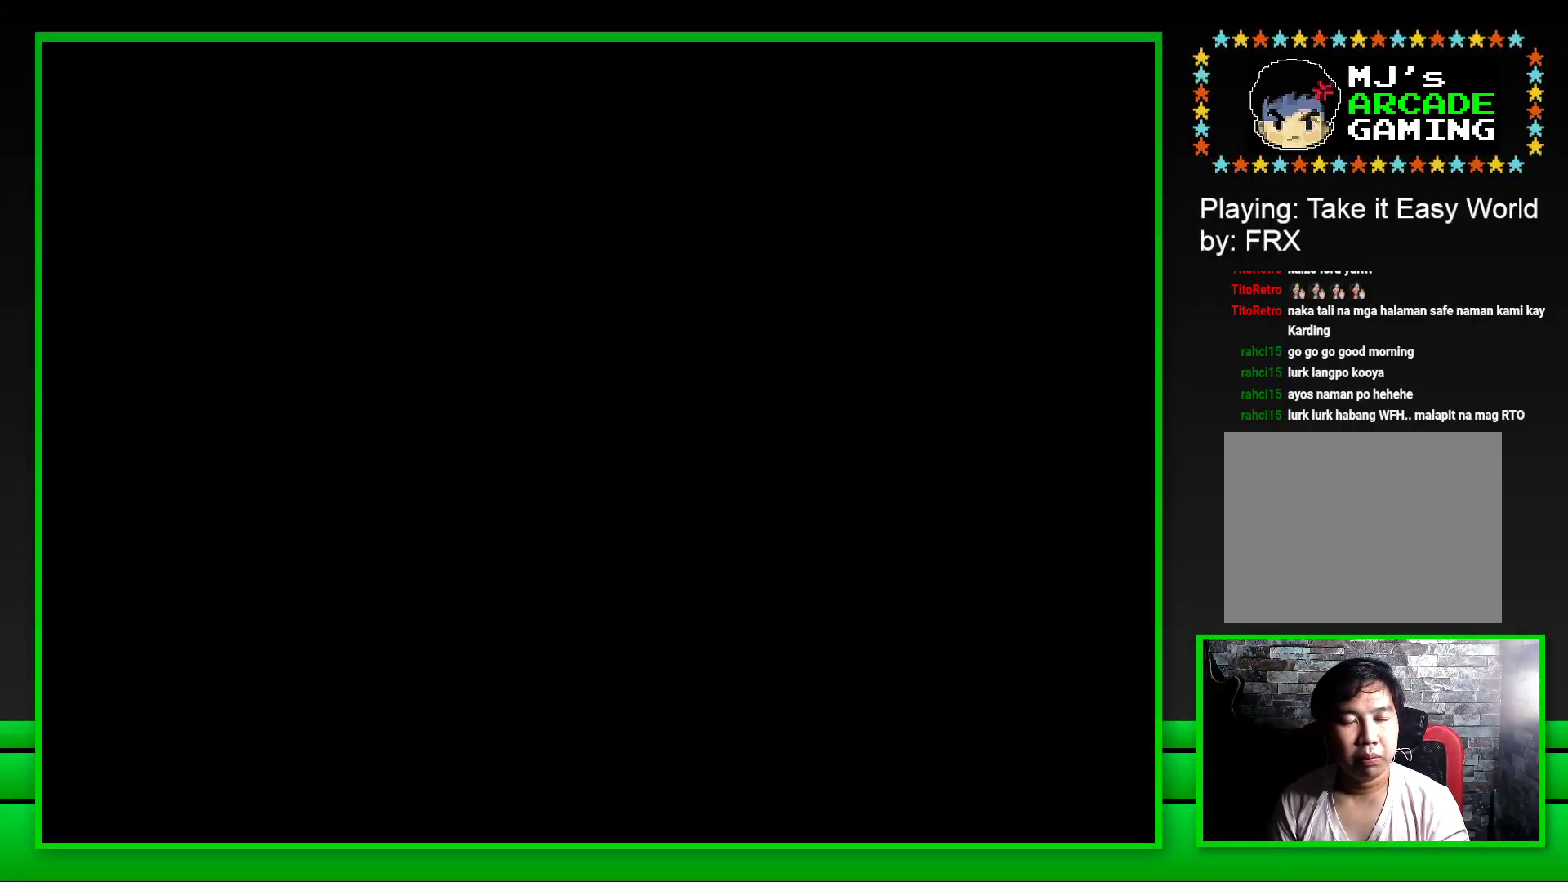
{"buttons": ["SQUARE"], "left_stick": "center", "right_stick": "center", "events": []}